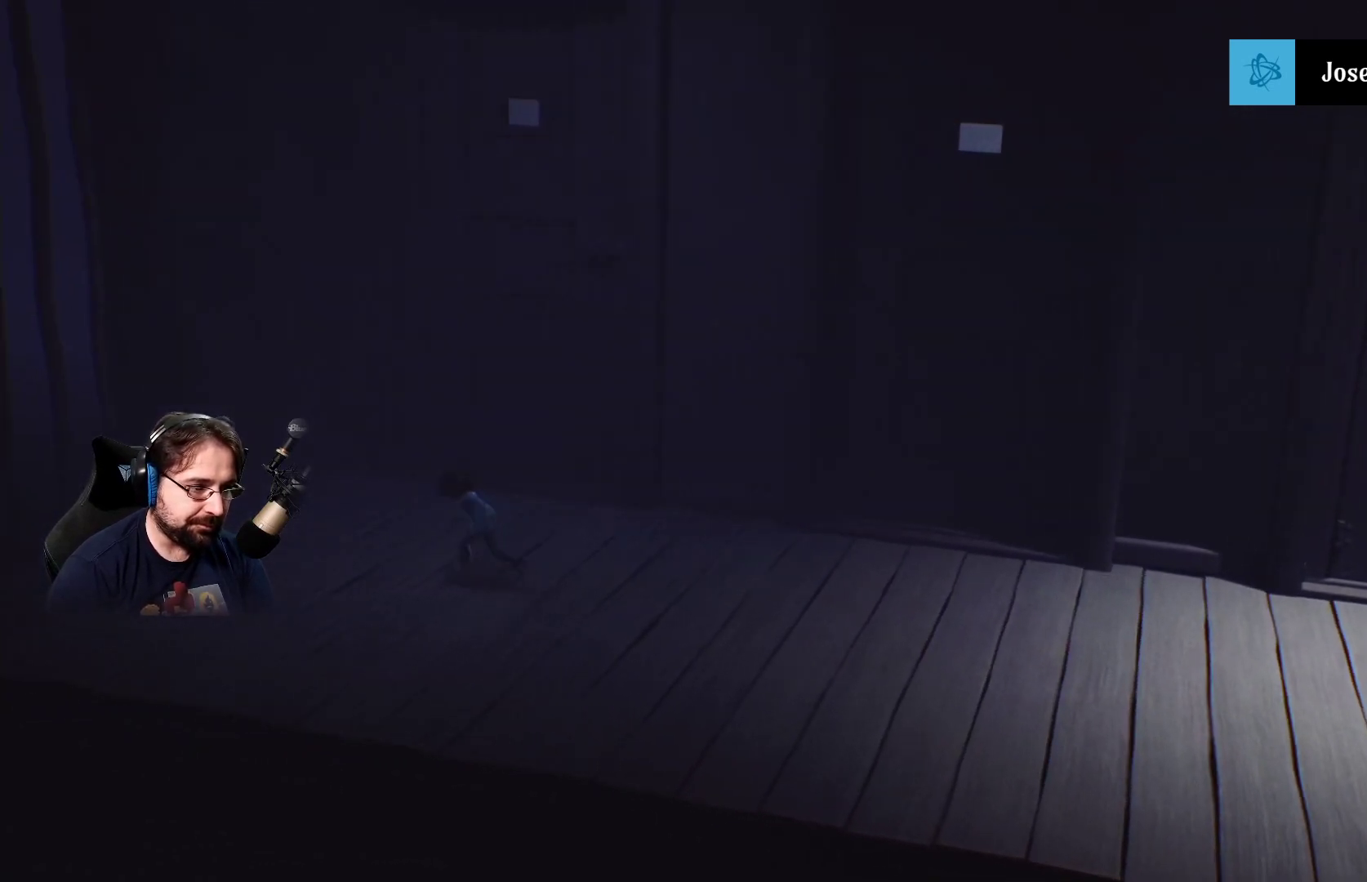
Gameplay with a controller (PlayStation layout); each line is a JSON object with the inputs held at the frame after it. "events" lists button and stick changes between this image and that frame as [ms after this image, input, new state], when the widget could be followed in between.
{"buttons": ["SQUARE"], "left_stick": "left", "right_stick": "center", "events": []}
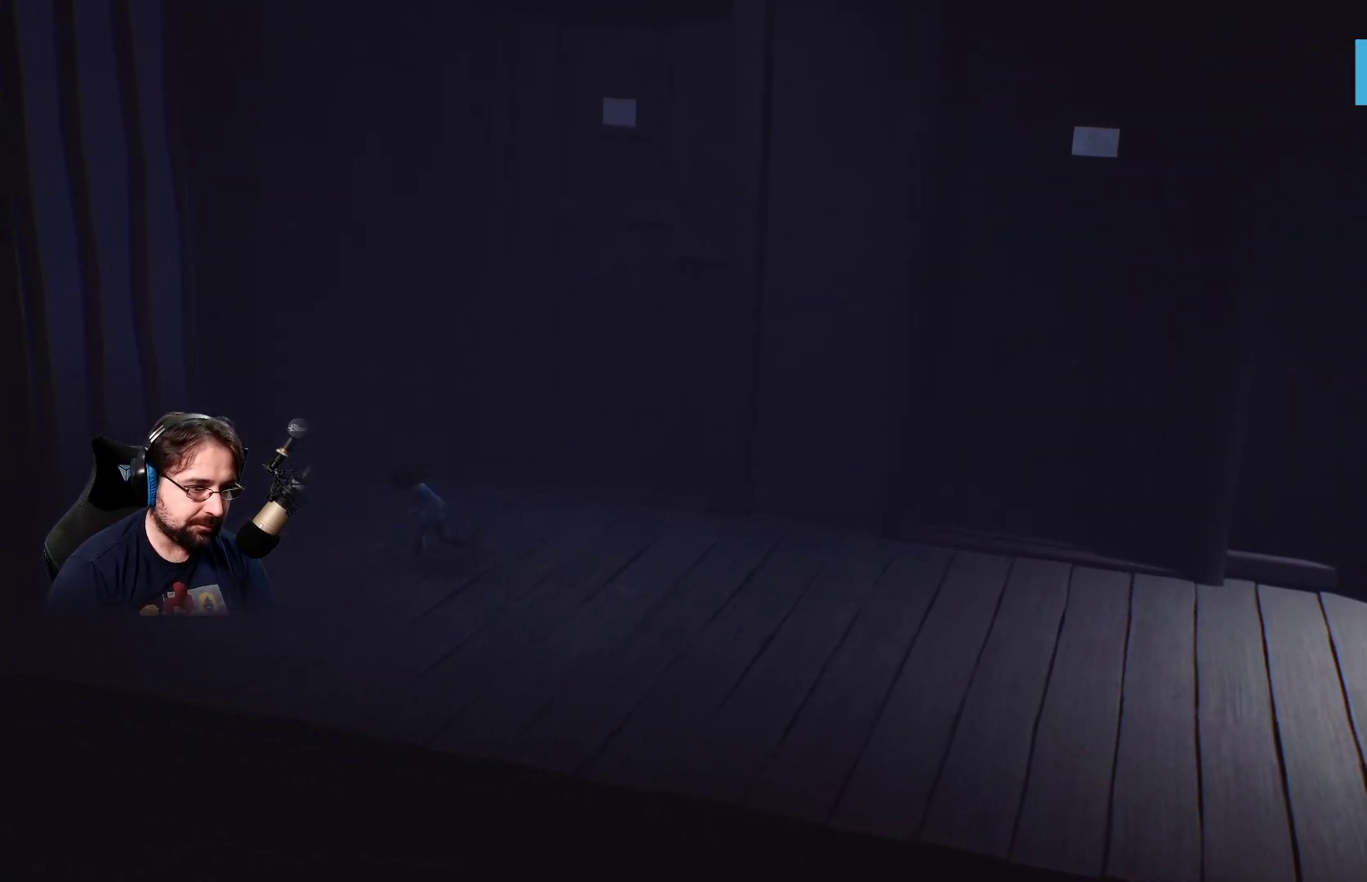
{"buttons": ["SQUARE"], "left_stick": "left", "right_stick": "center", "events": []}
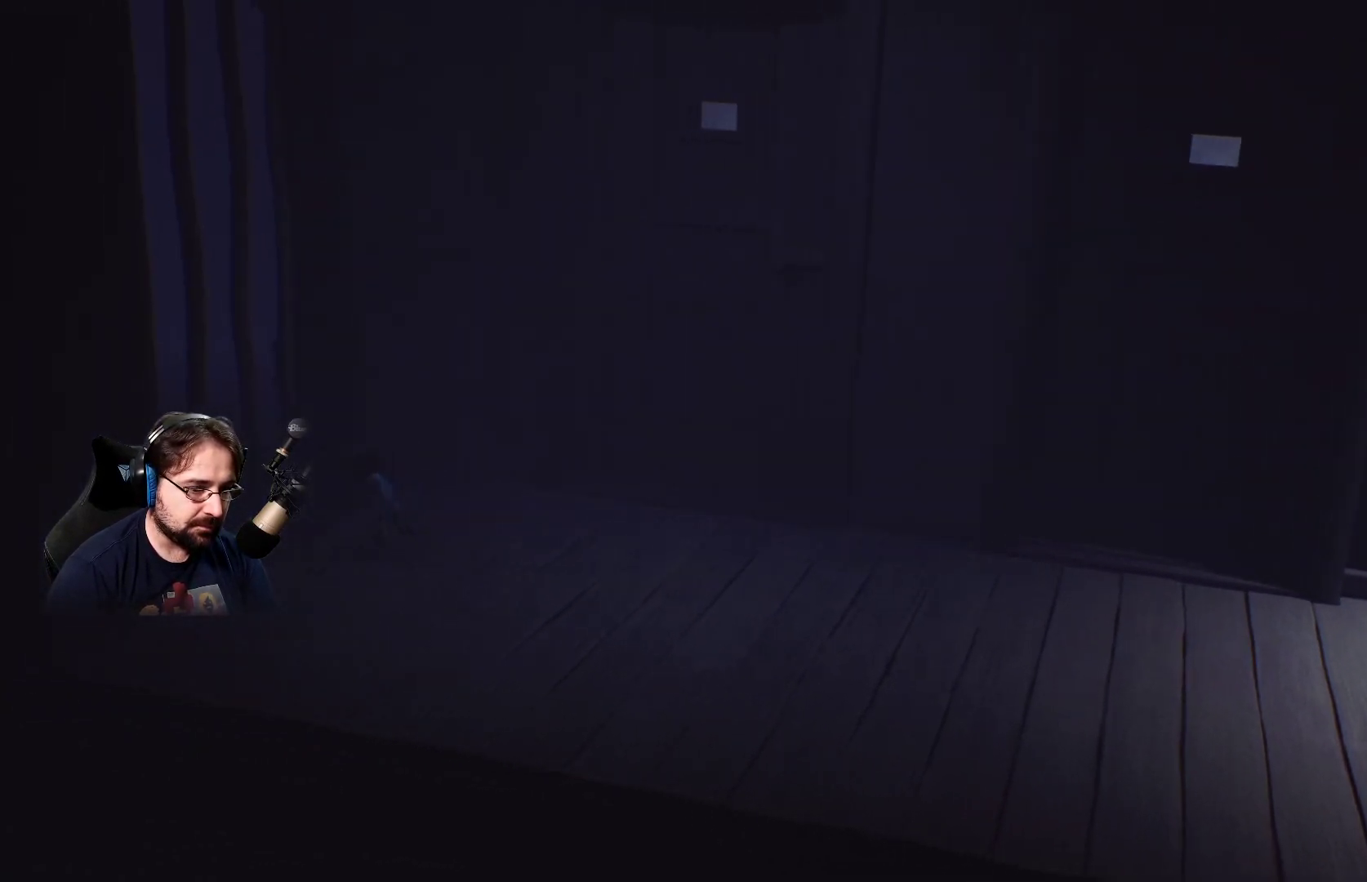
{"buttons": ["SQUARE"], "left_stick": "left", "right_stick": "center", "events": []}
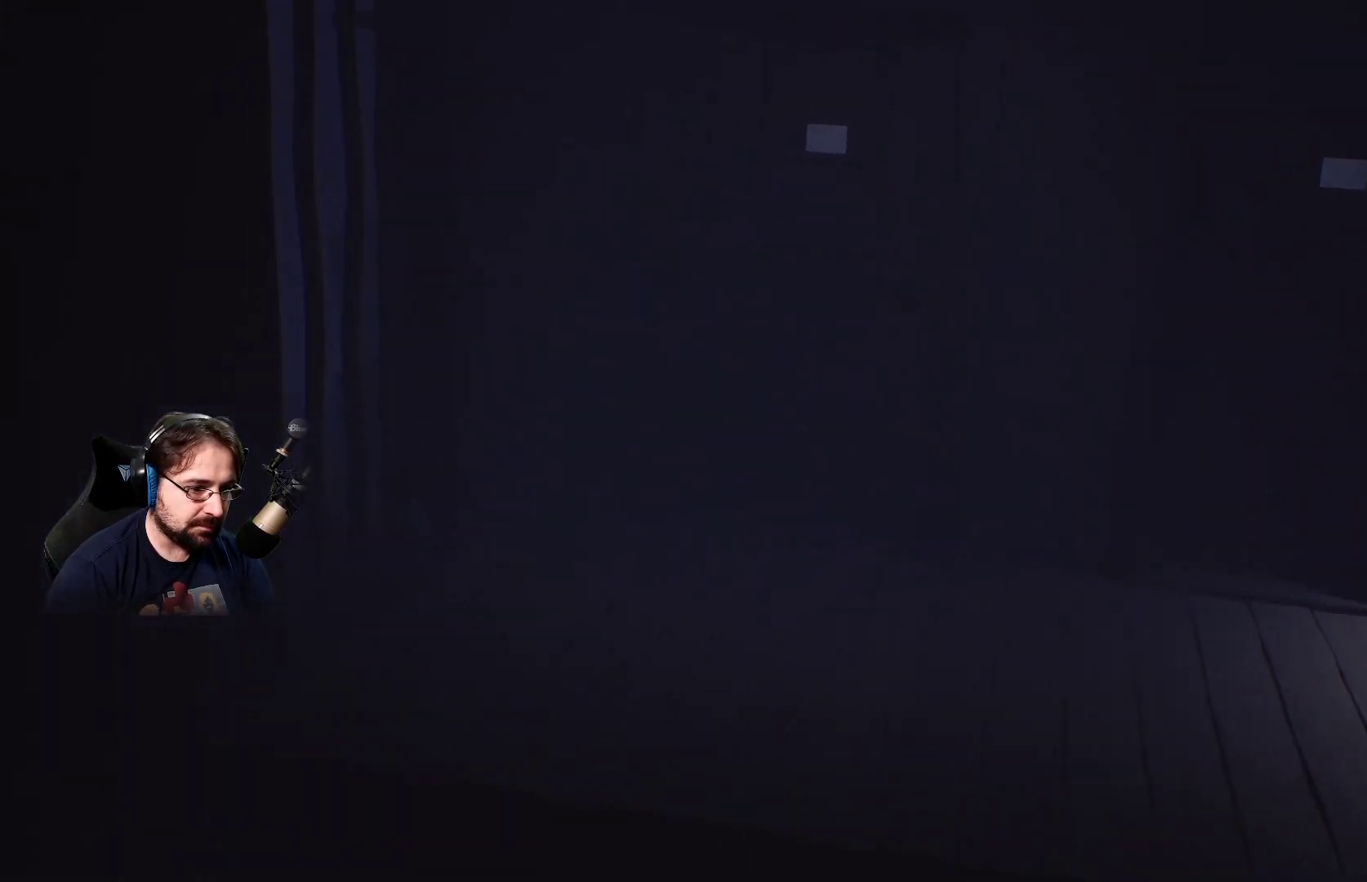
{"buttons": ["SQUARE"], "left_stick": "left", "right_stick": "center", "events": []}
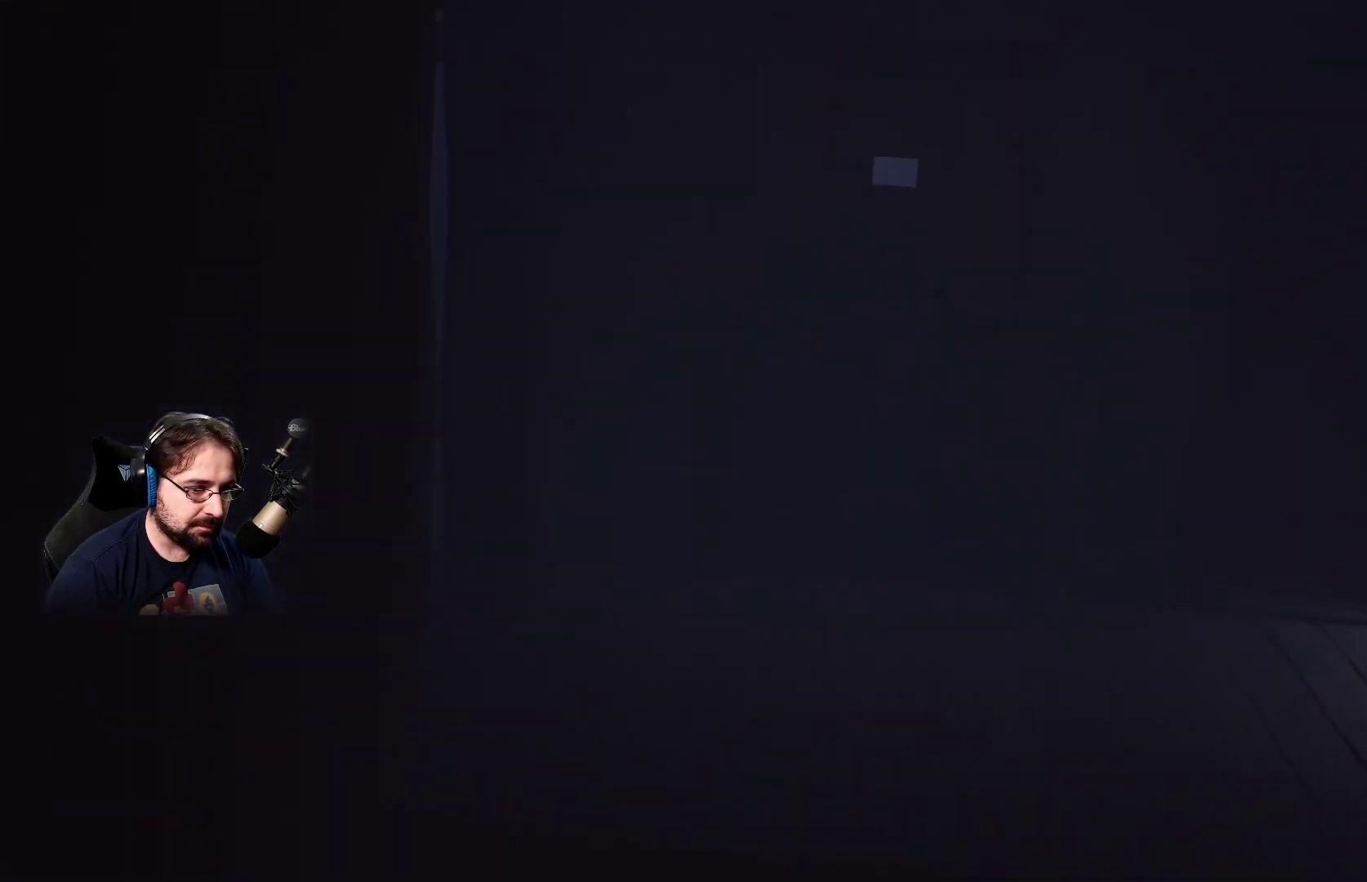
{"buttons": ["SQUARE"], "left_stick": "left", "right_stick": "center", "events": []}
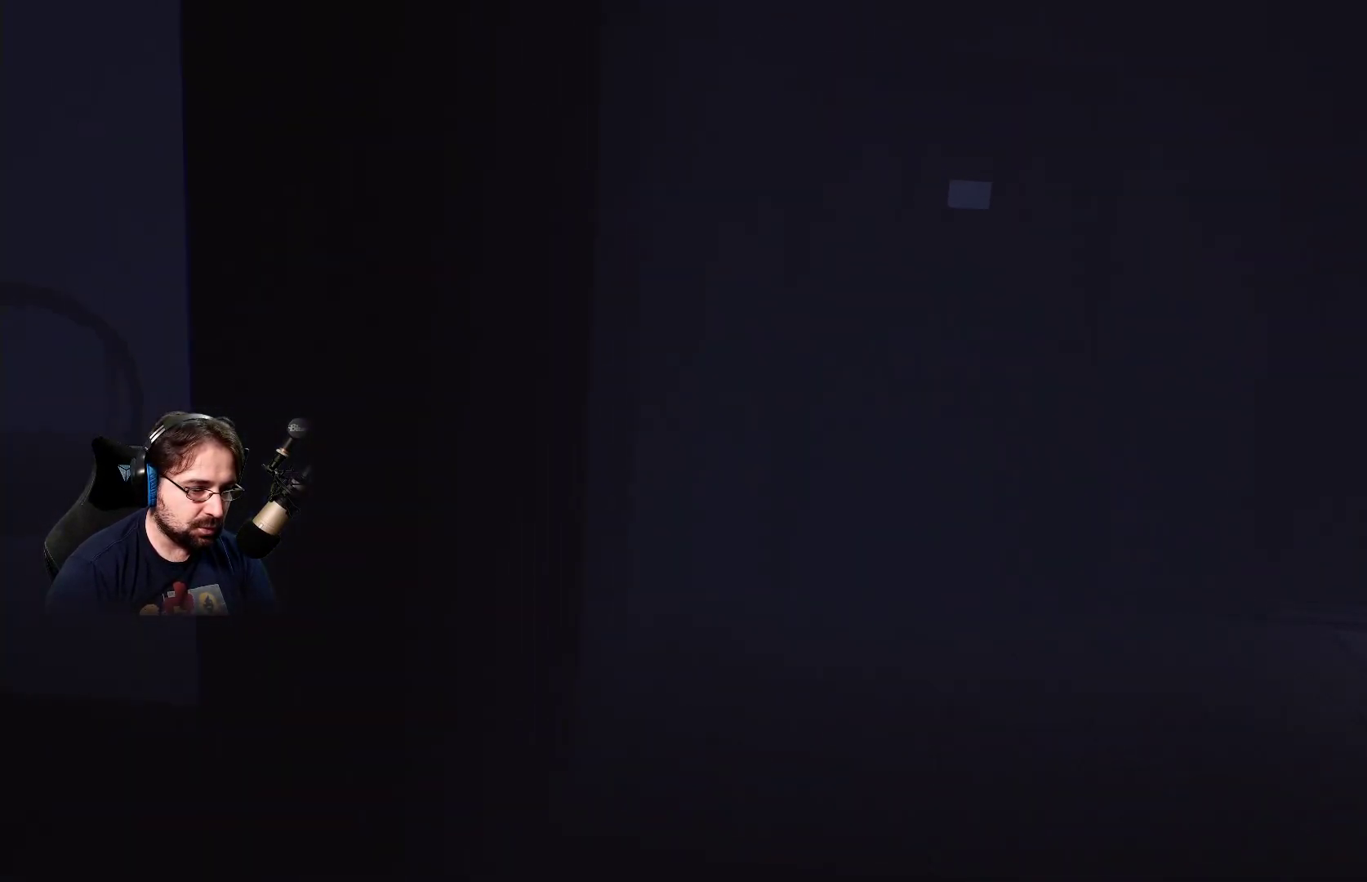
{"buttons": ["SQUARE"], "left_stick": "left", "right_stick": "center", "events": []}
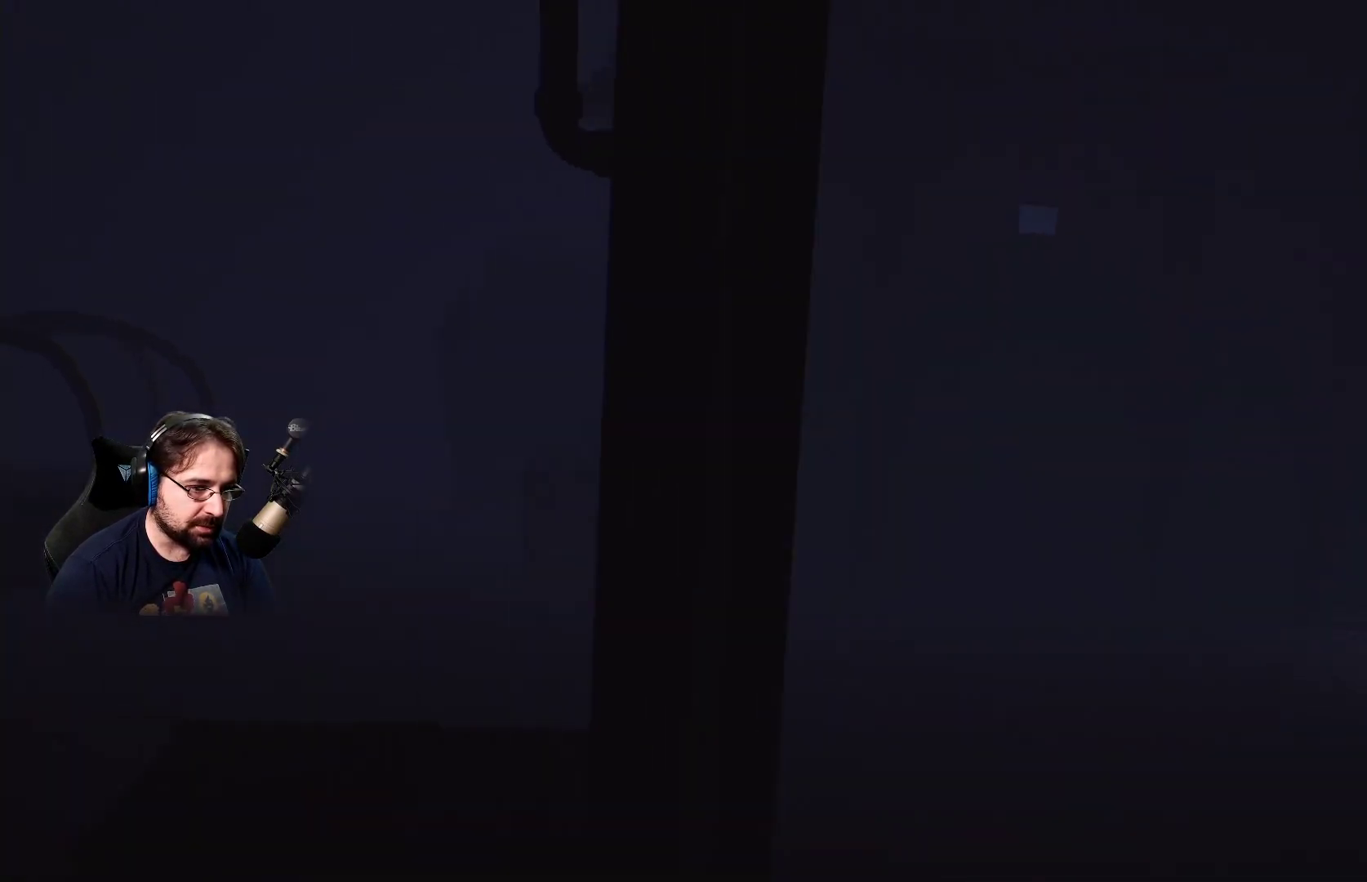
{"buttons": ["SQUARE"], "left_stick": "left", "right_stick": "center", "events": []}
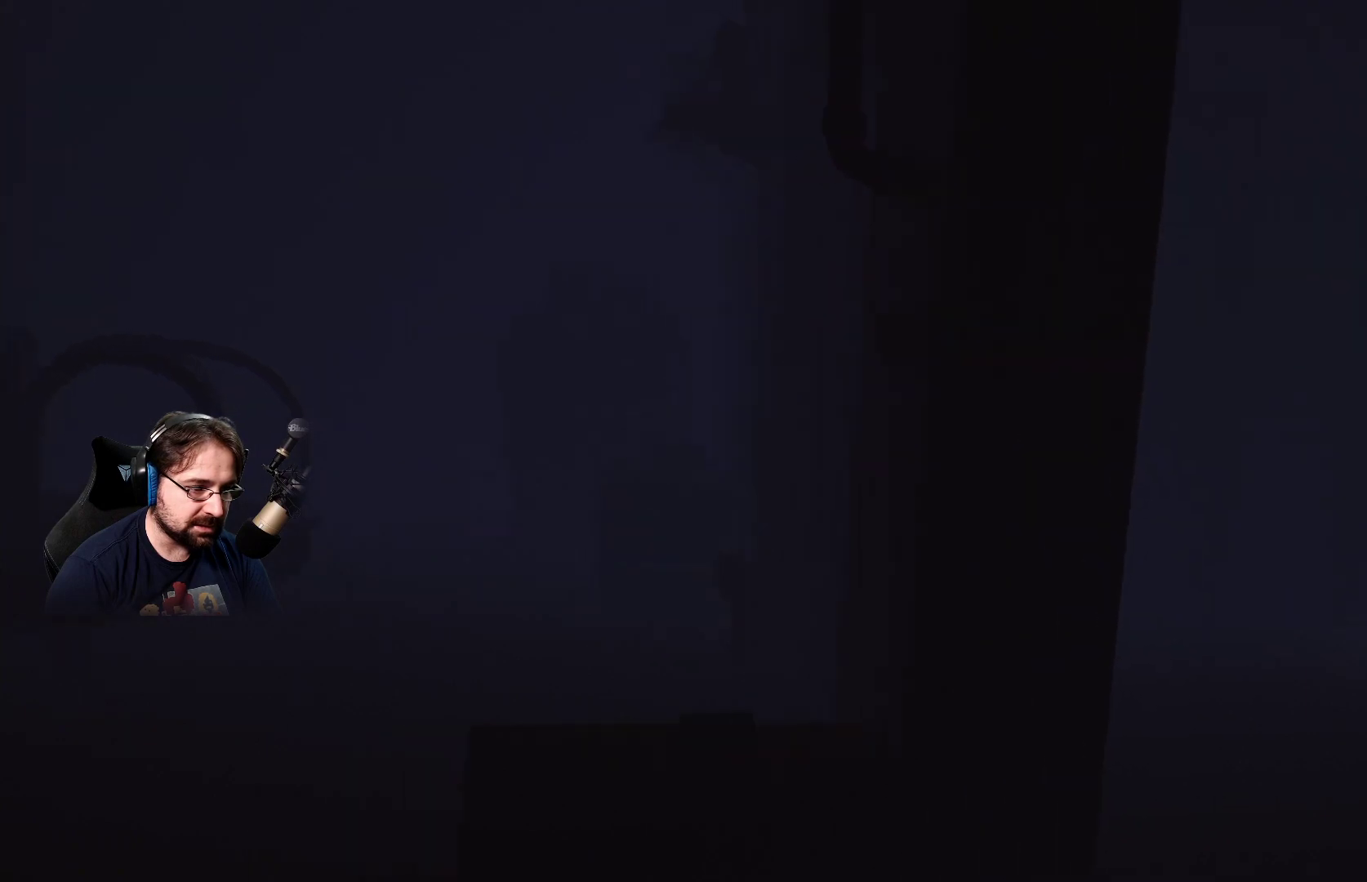
{"buttons": ["SQUARE"], "left_stick": "left", "right_stick": "center", "events": []}
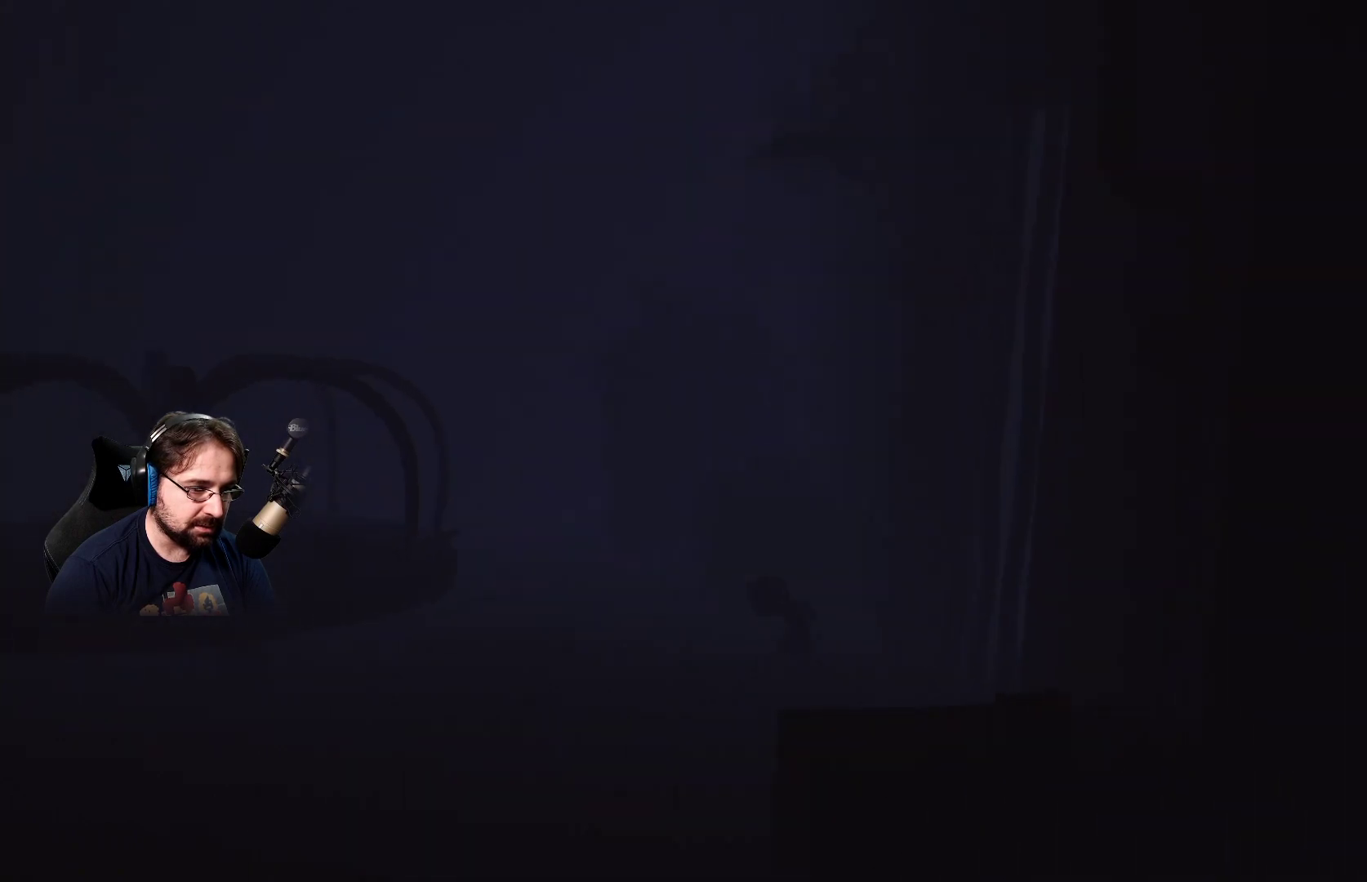
{"buttons": [], "left_stick": "left", "right_stick": "center", "events": [[400, "SQUARE", "up"]]}
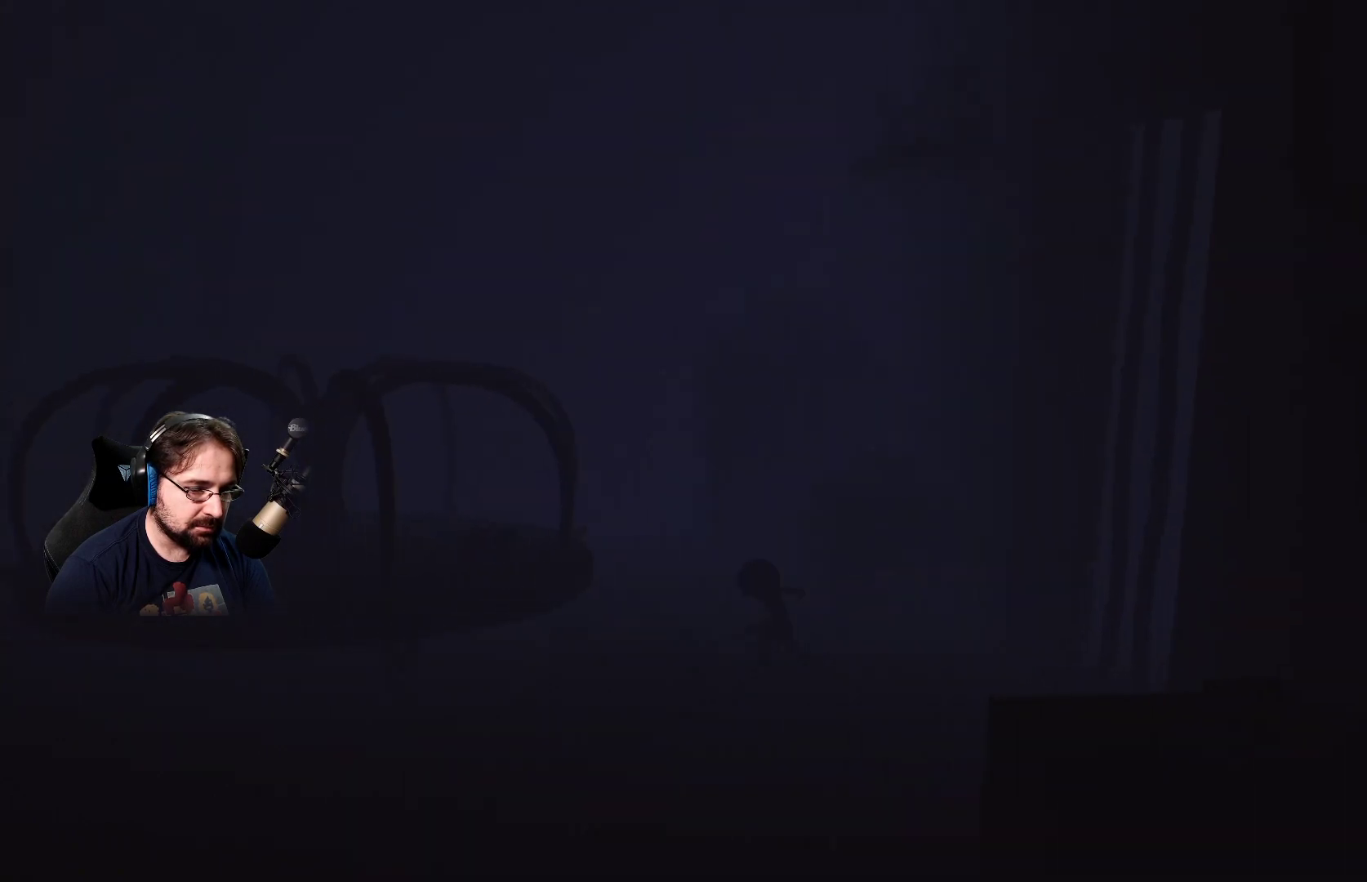
{"buttons": ["CROSS"], "left_stick": "left", "right_stick": "center", "events": [[267, "CROSS", "down"]]}
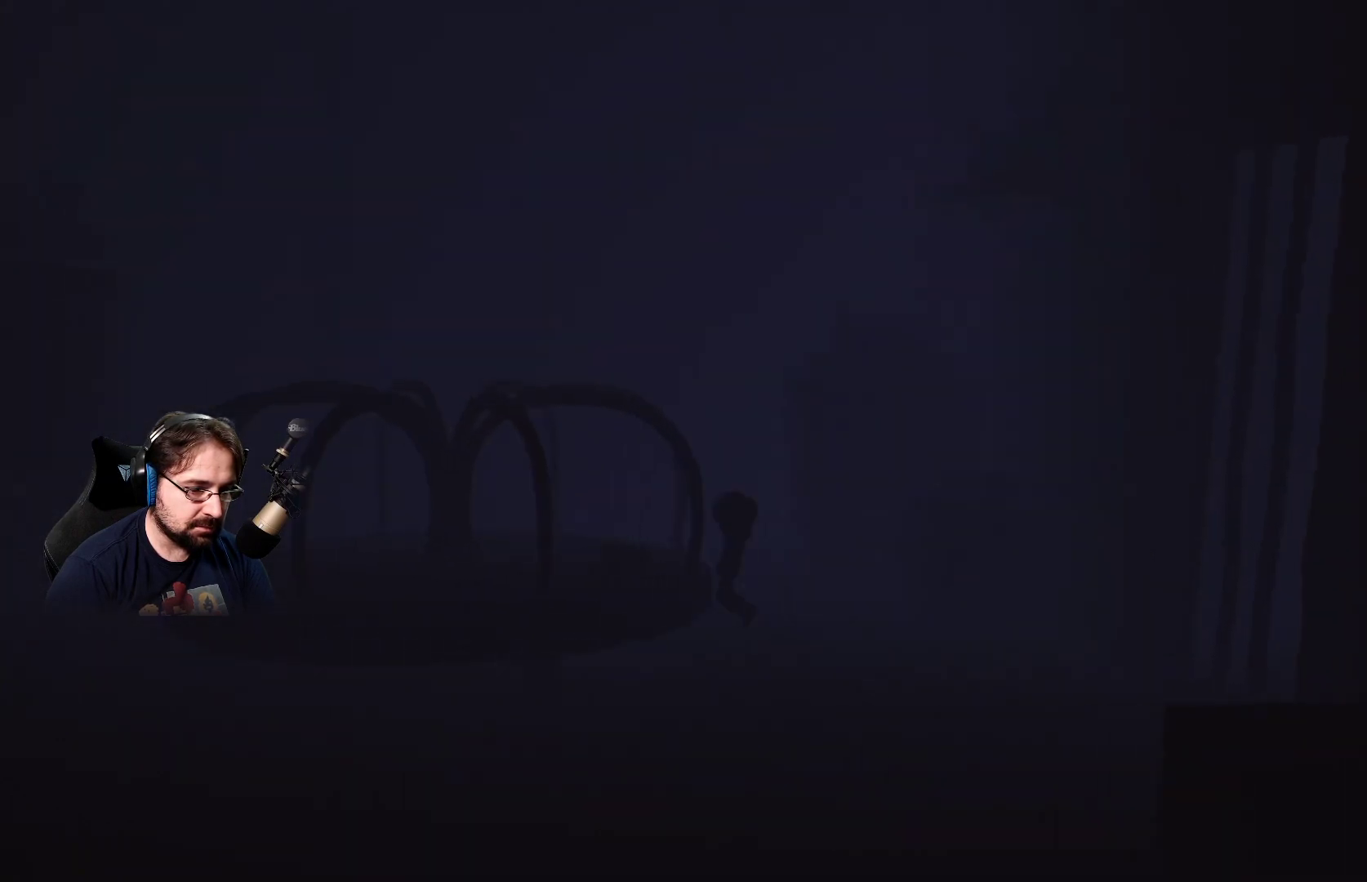
{"buttons": [], "left_stick": "left", "right_stick": "center", "events": [[33, "CROSS", "up"]]}
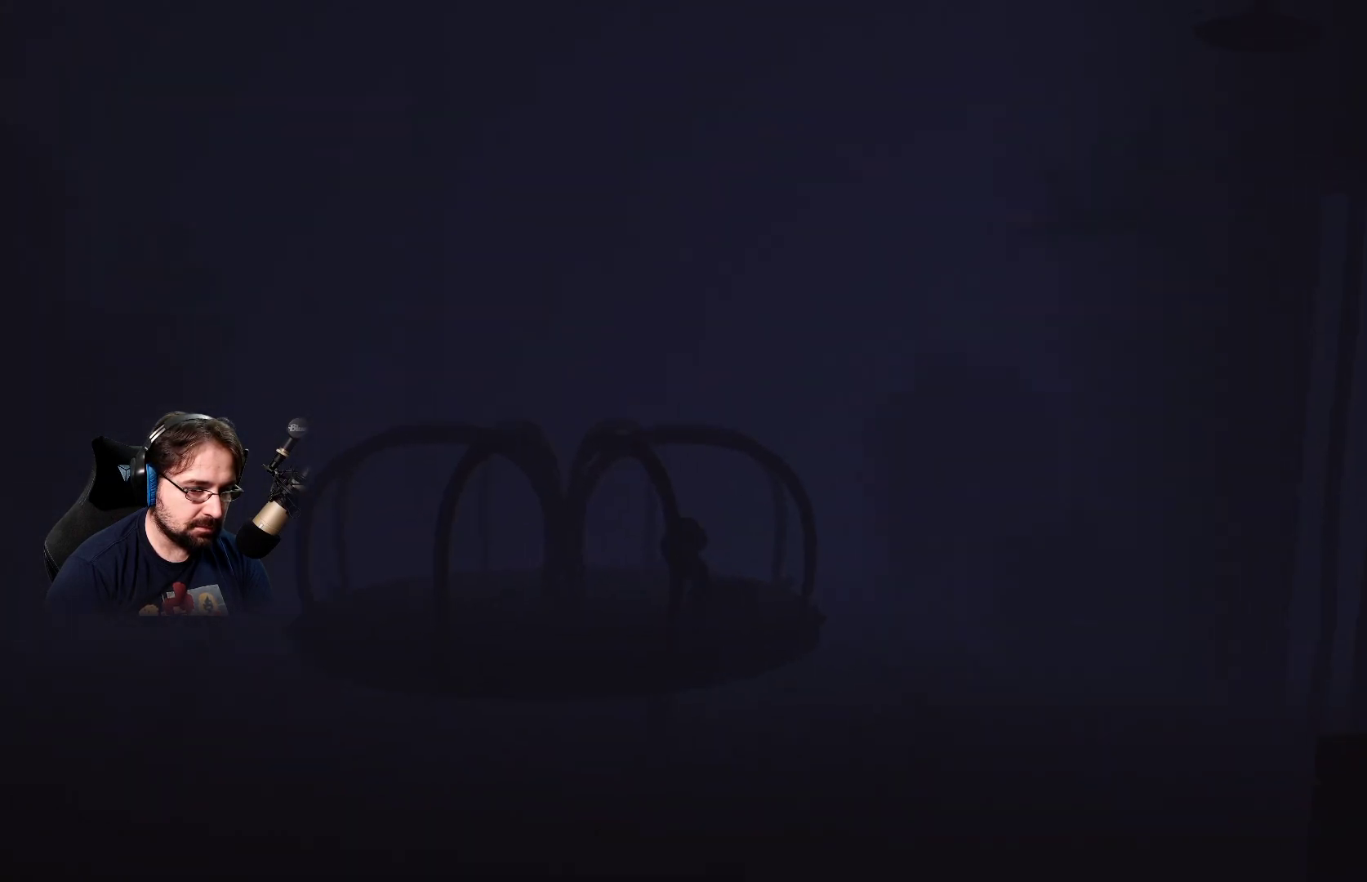
{"buttons": [], "left_stick": "left", "right_stick": "center", "events": []}
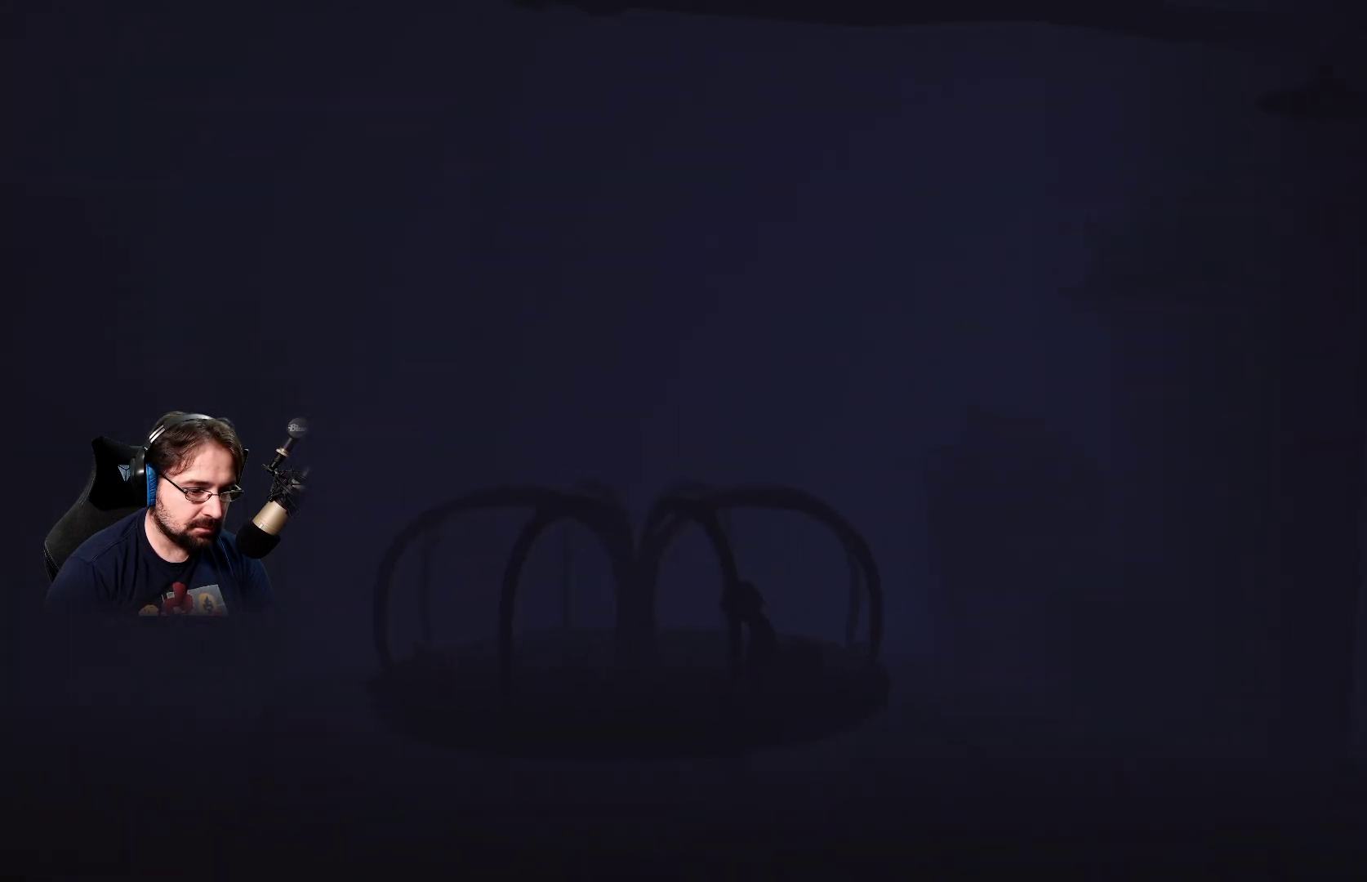
{"buttons": [], "left_stick": "left", "right_stick": "center", "events": []}
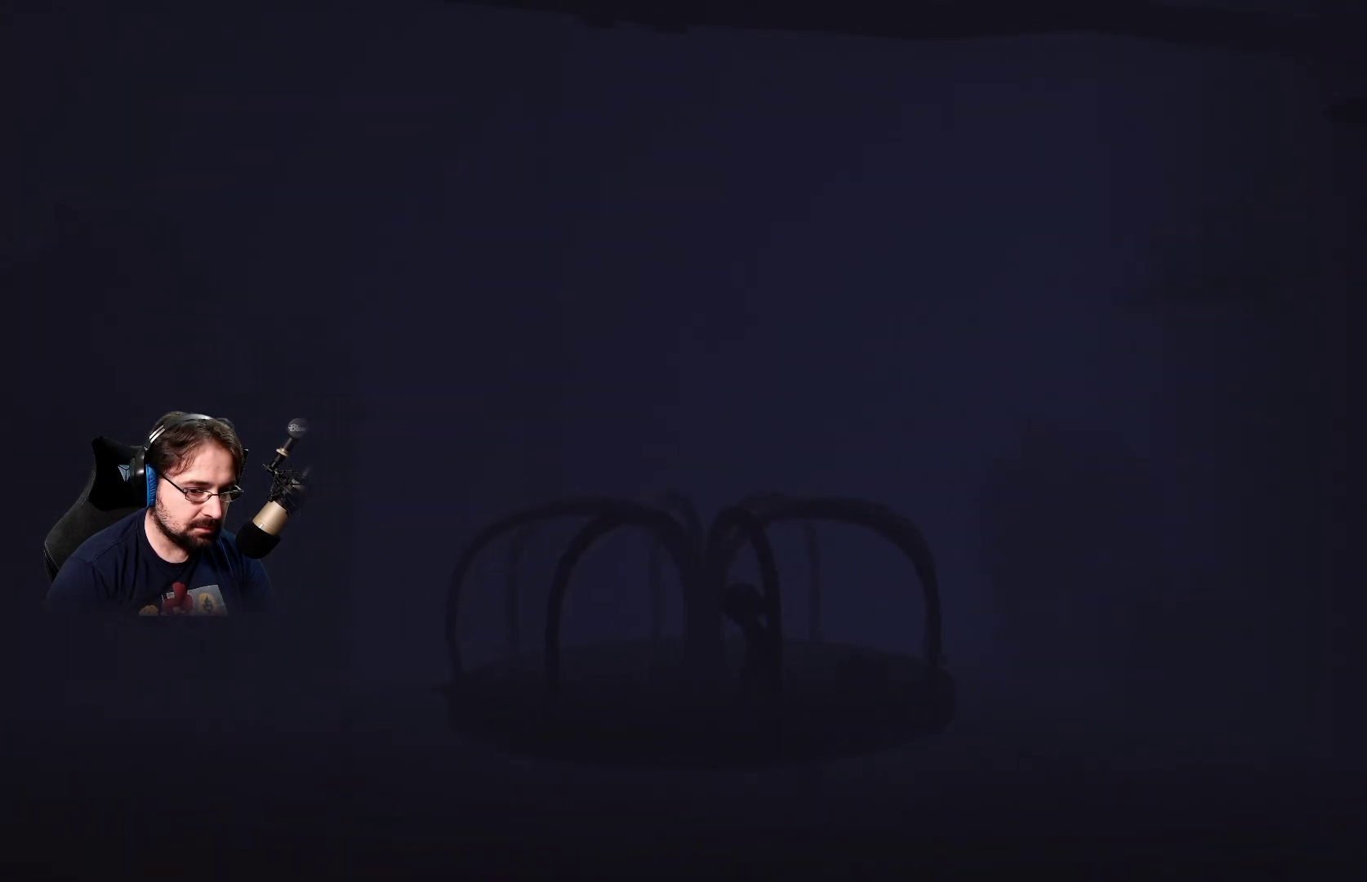
{"buttons": [], "left_stick": "left", "right_stick": "center", "events": []}
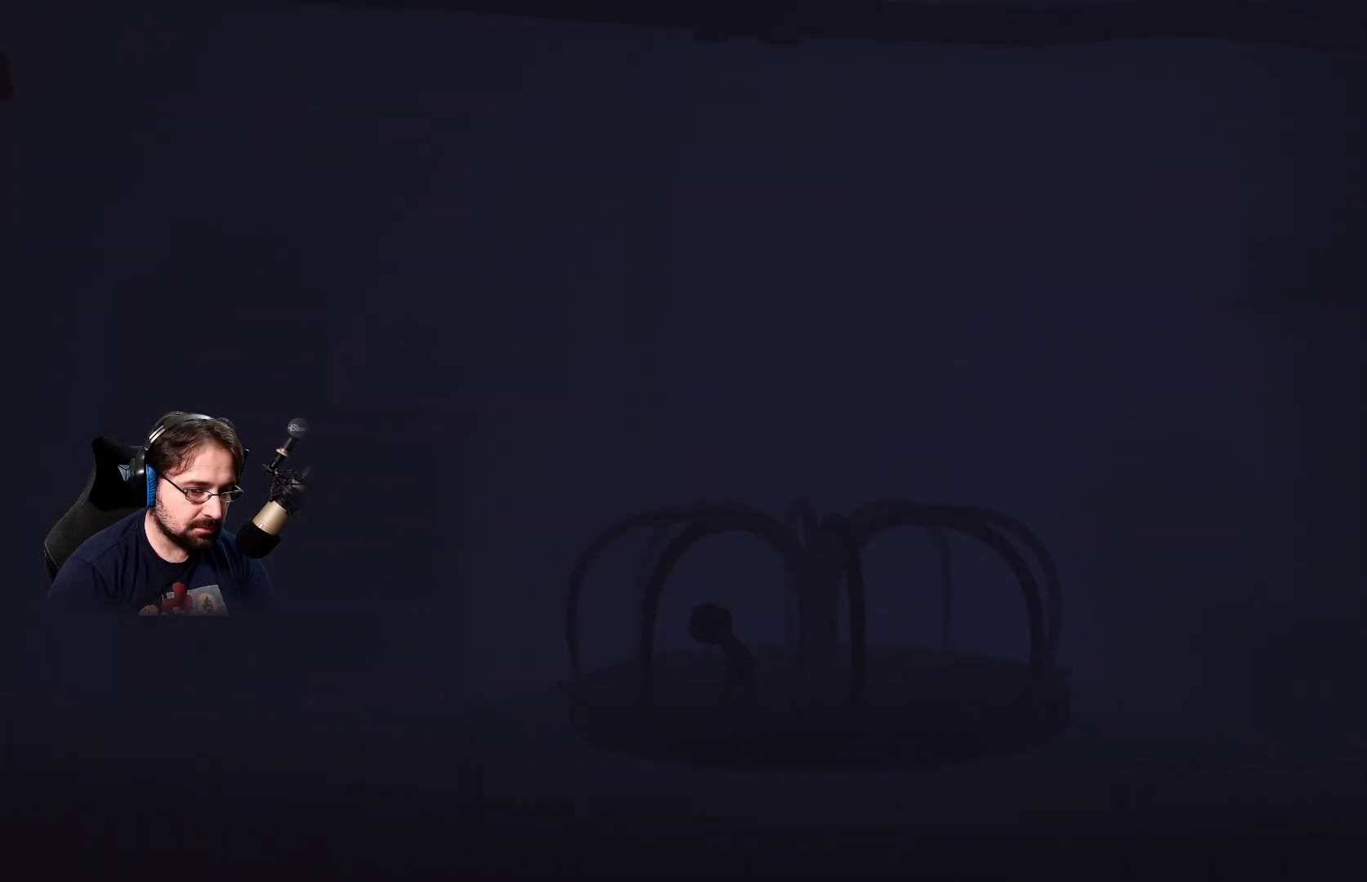
{"buttons": [], "left_stick": "left", "right_stick": "center", "events": []}
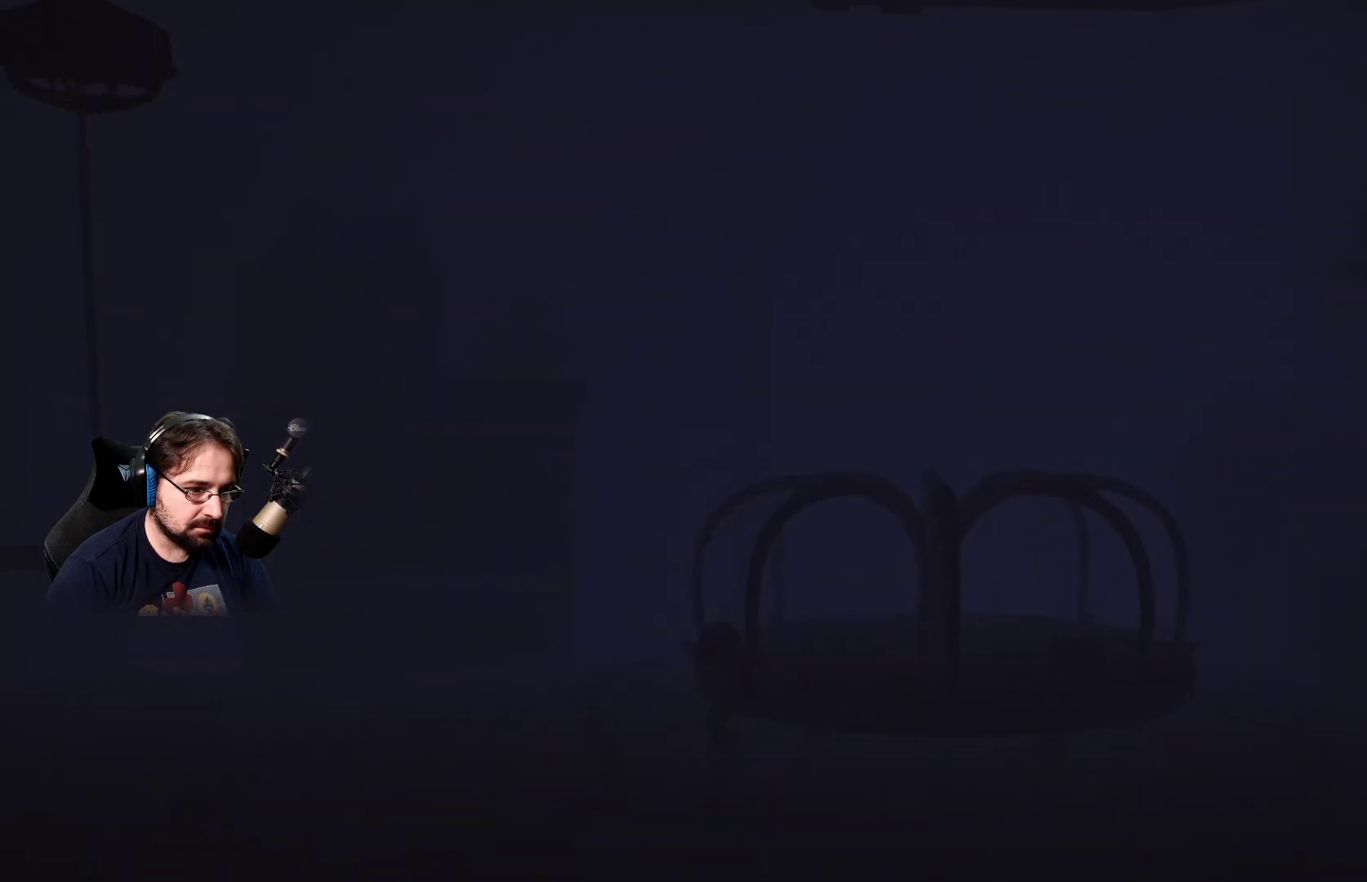
{"buttons": [], "left_stick": "left", "right_stick": "center", "events": []}
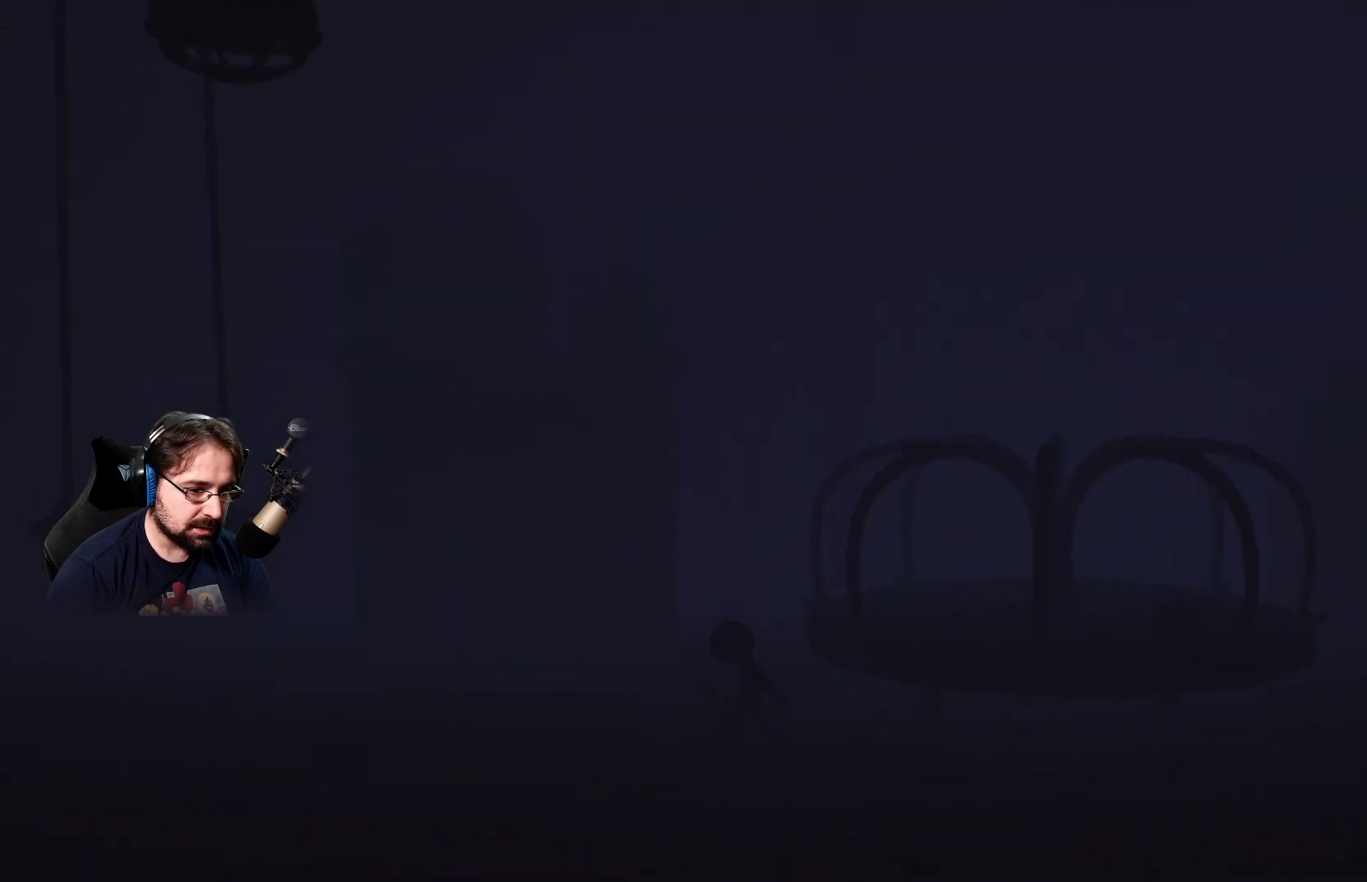
{"buttons": [], "left_stick": "left", "right_stick": "center", "events": []}
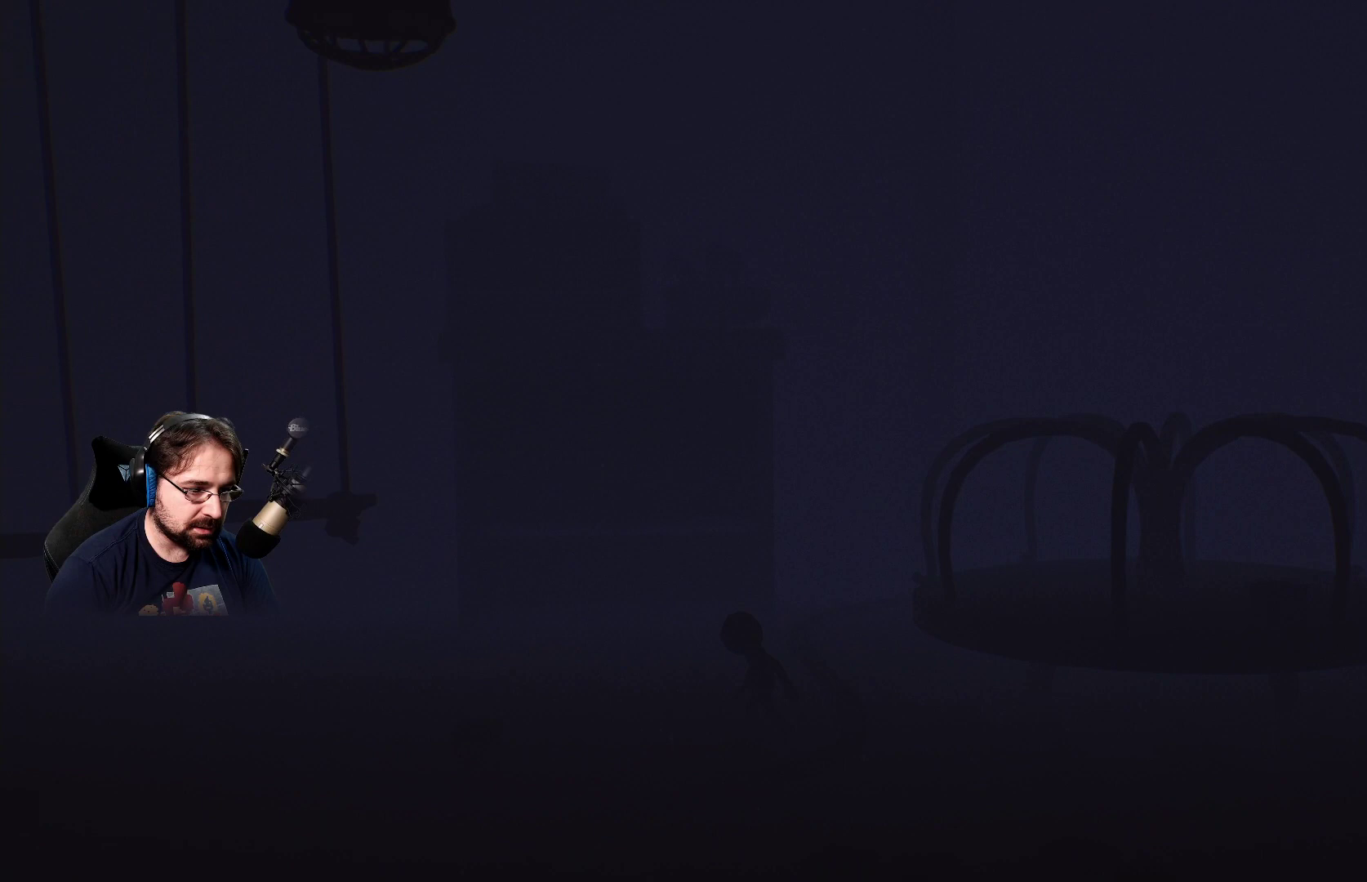
{"buttons": [], "left_stick": "left", "right_stick": "center", "events": []}
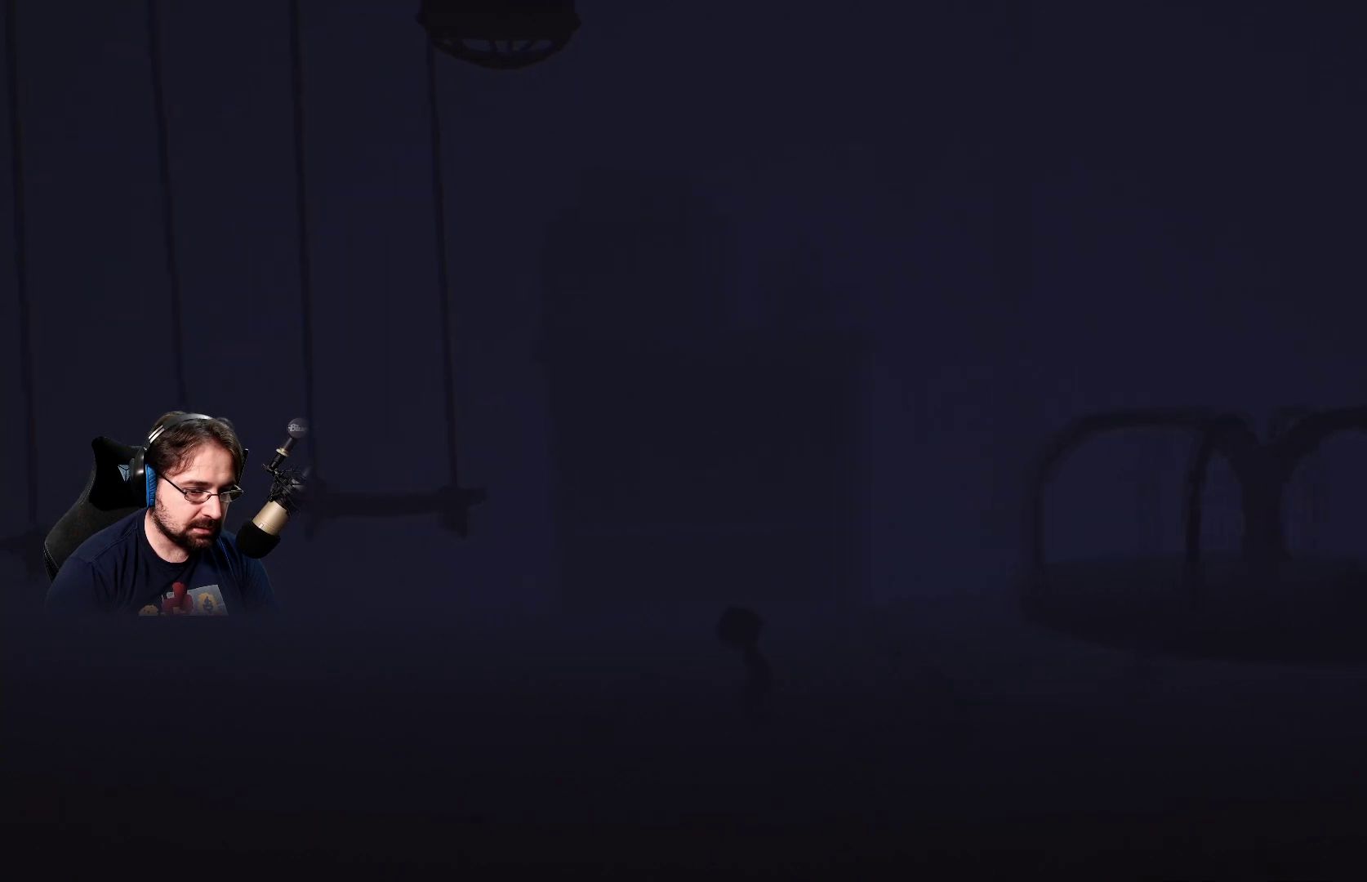
{"buttons": [], "left_stick": "left", "right_stick": "center", "events": []}
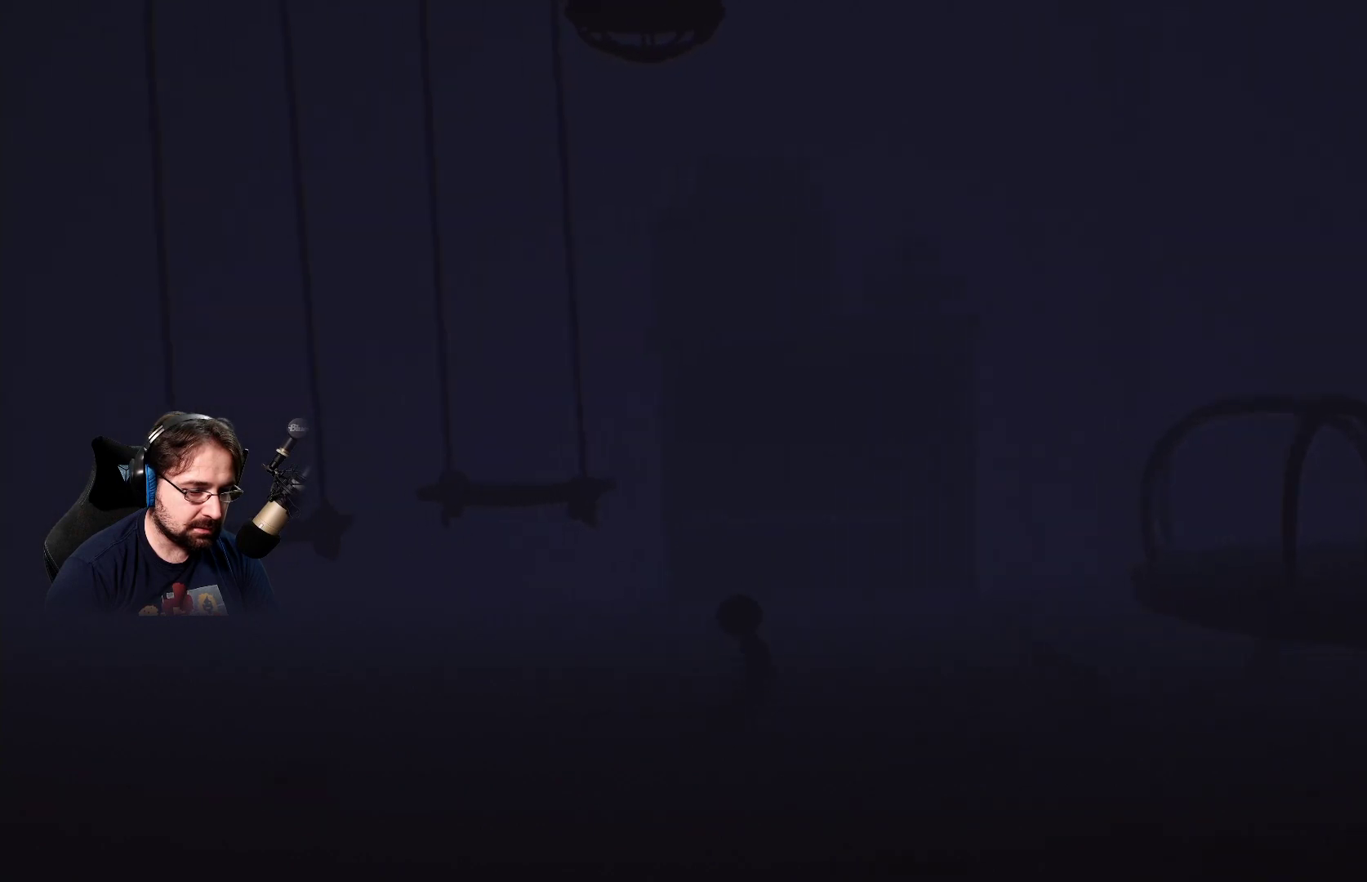
{"buttons": [], "left_stick": "left", "right_stick": "center", "events": []}
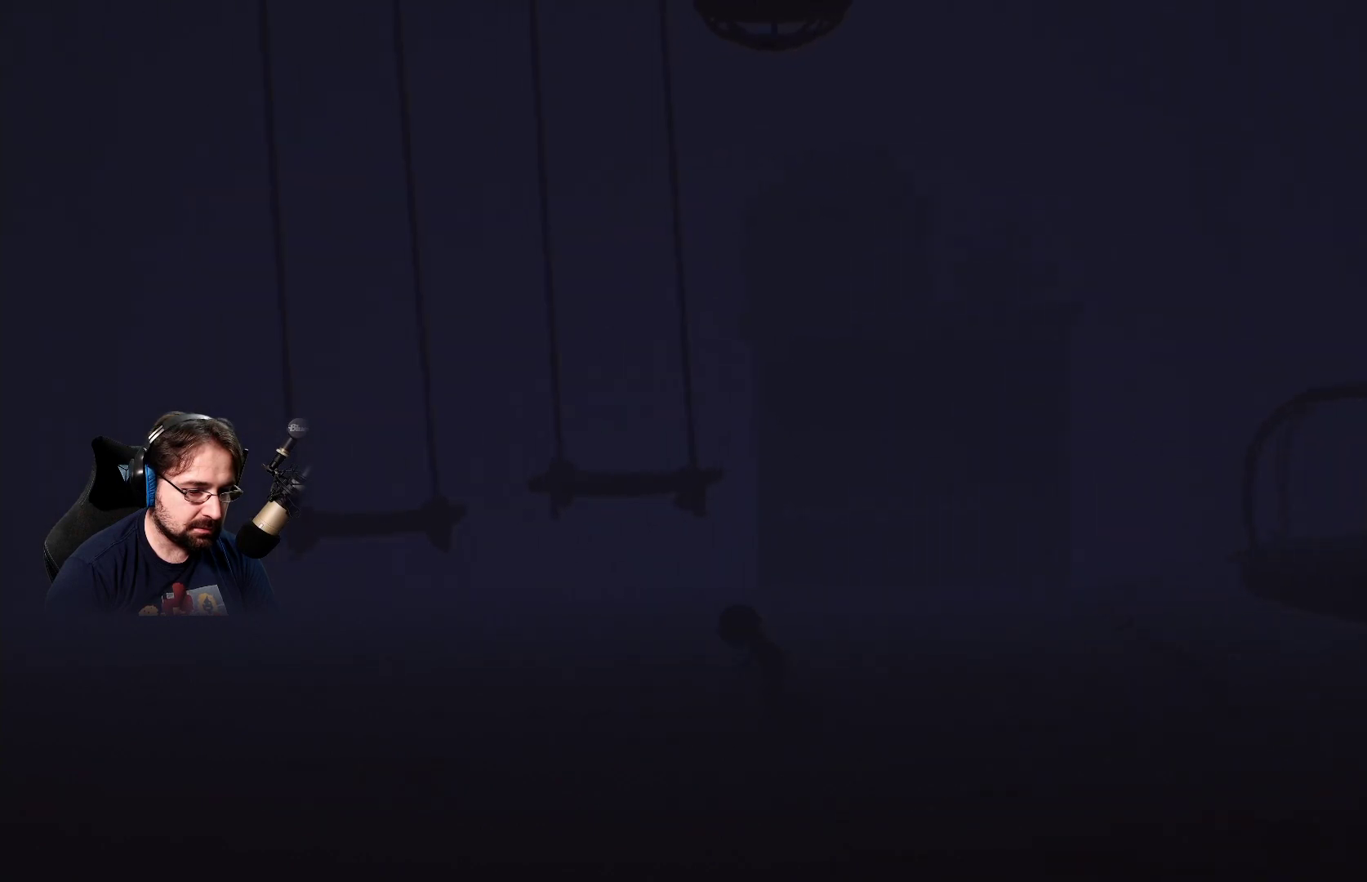
{"buttons": [], "left_stick": "left", "right_stick": "center", "events": []}
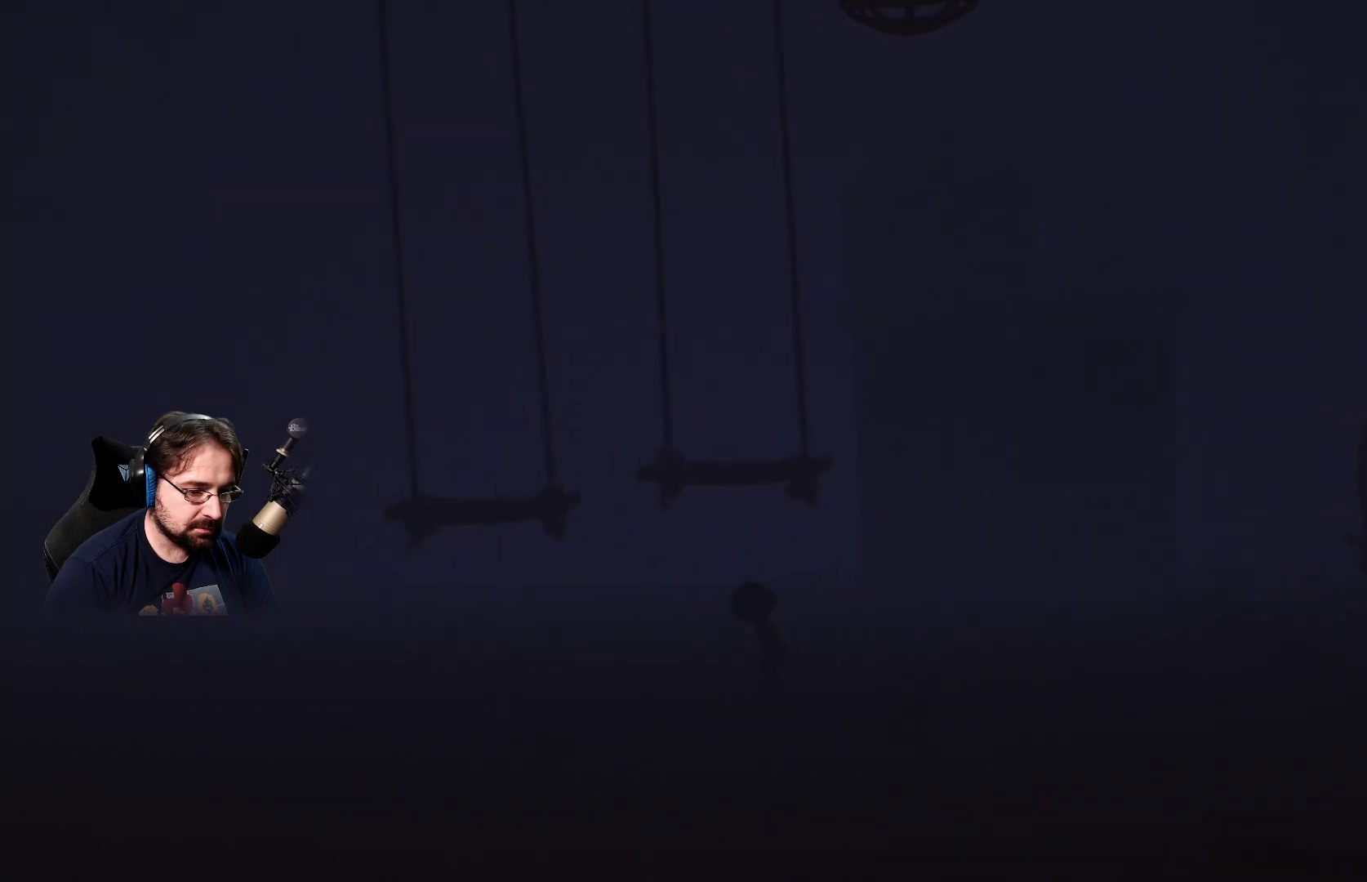
{"buttons": [], "left_stick": "left", "right_stick": "center", "events": []}
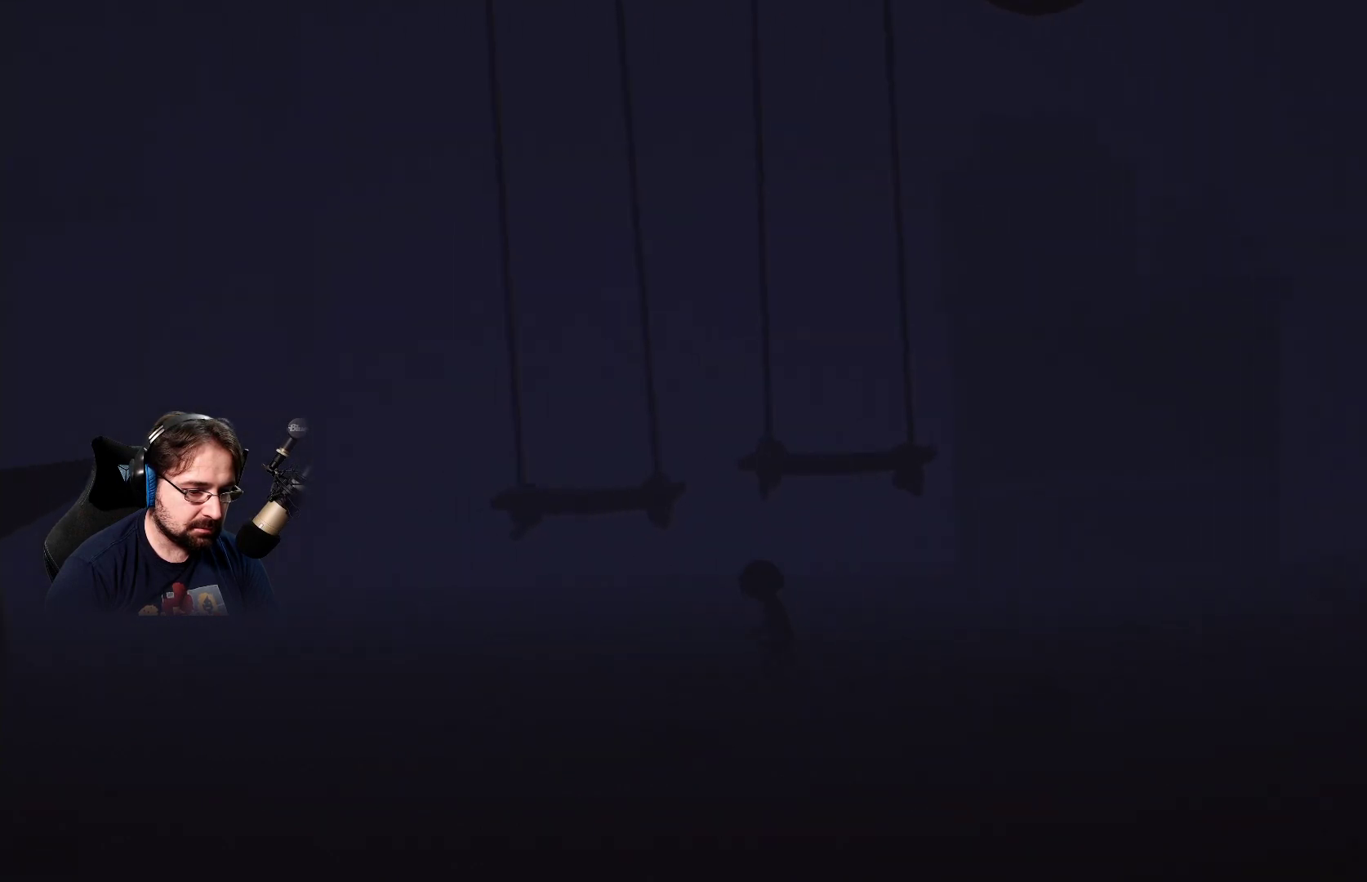
{"buttons": ["SQUARE"], "left_stick": "left", "right_stick": "center", "events": [[233, "SQUARE", "down"]]}
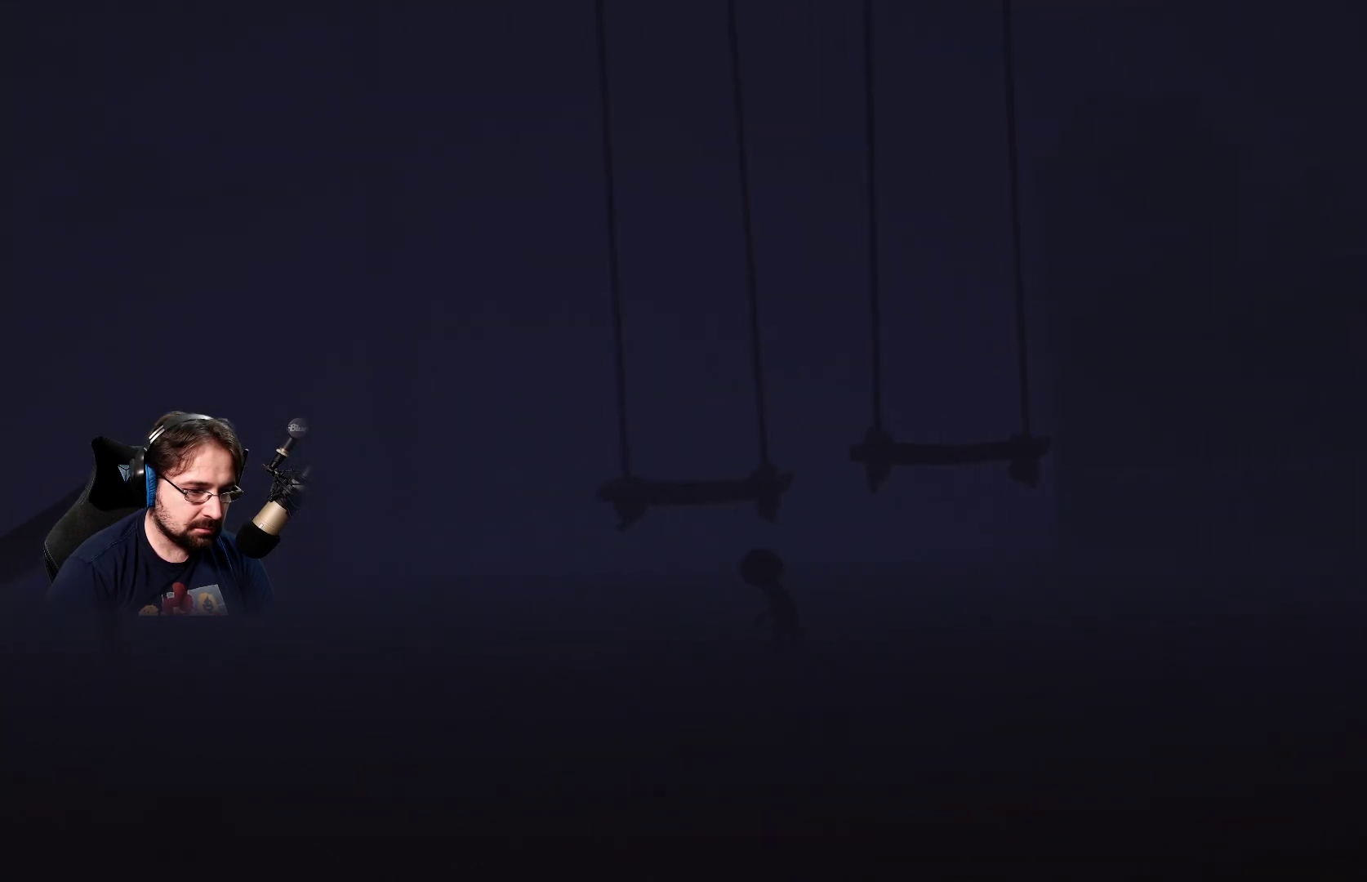
{"buttons": ["SQUARE"], "left_stick": "left", "right_stick": "center", "events": []}
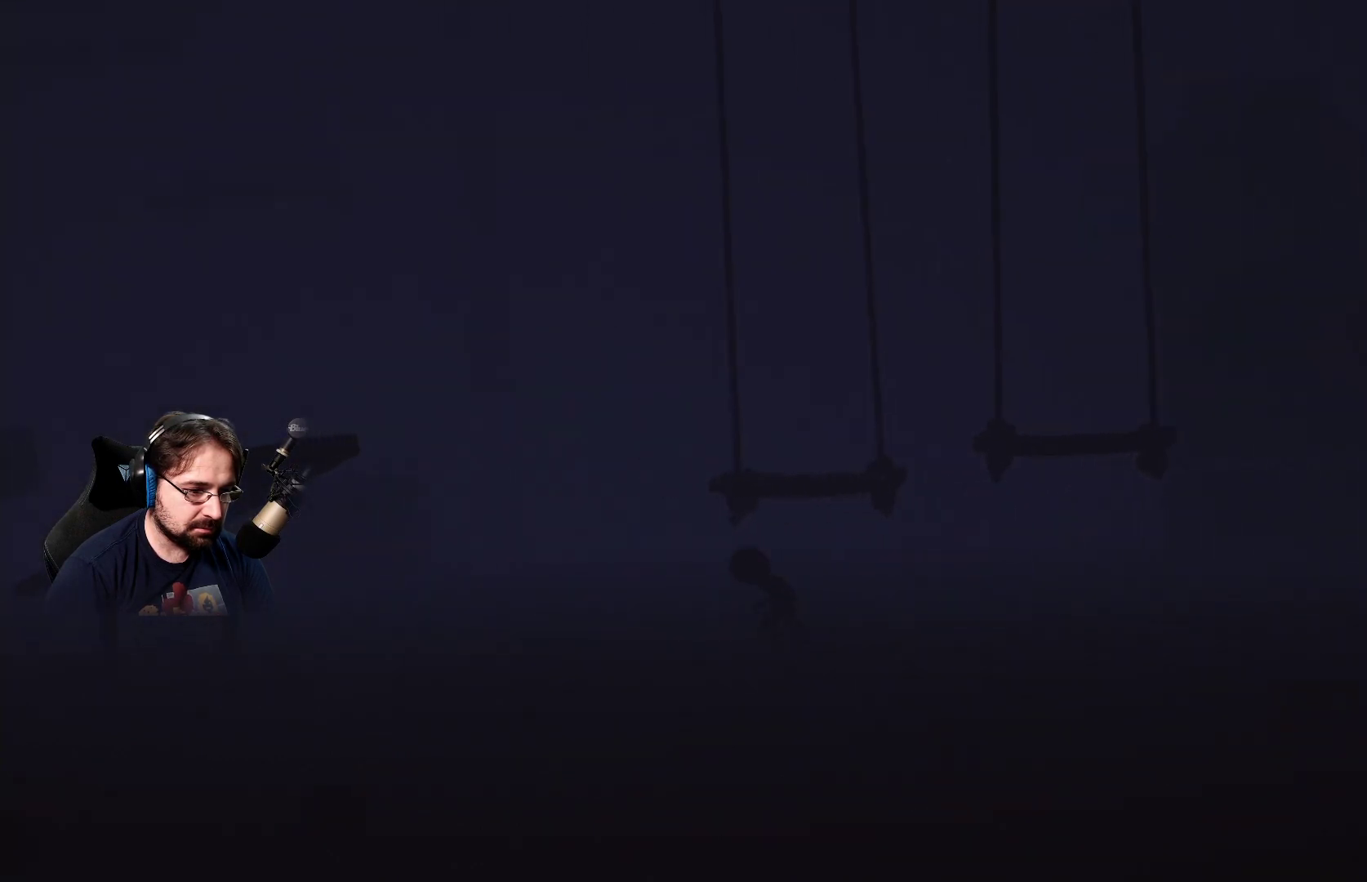
{"buttons": ["SQUARE"], "left_stick": "left", "right_stick": "center", "events": []}
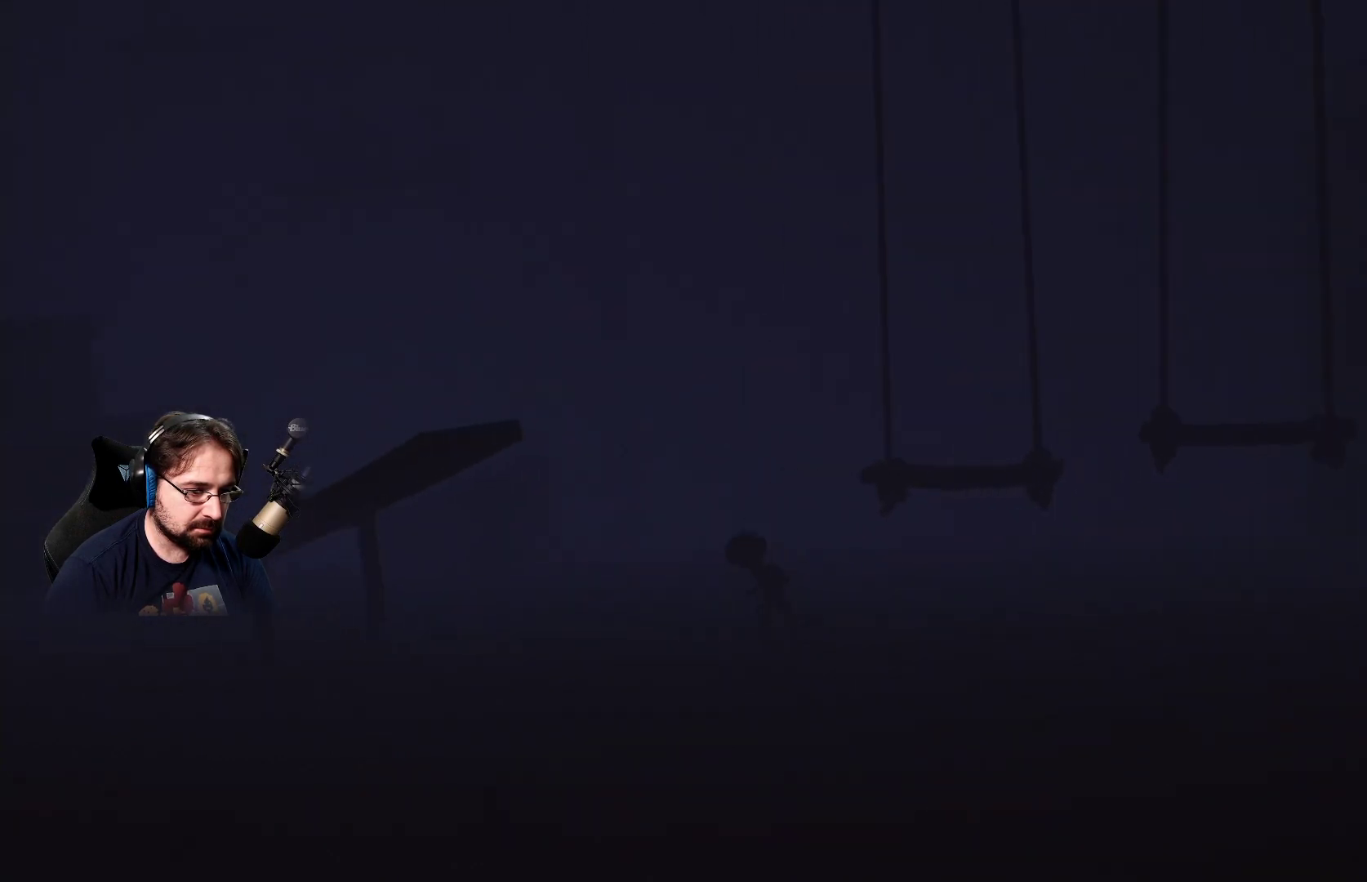
{"buttons": ["SQUARE"], "left_stick": "left", "right_stick": "center", "events": []}
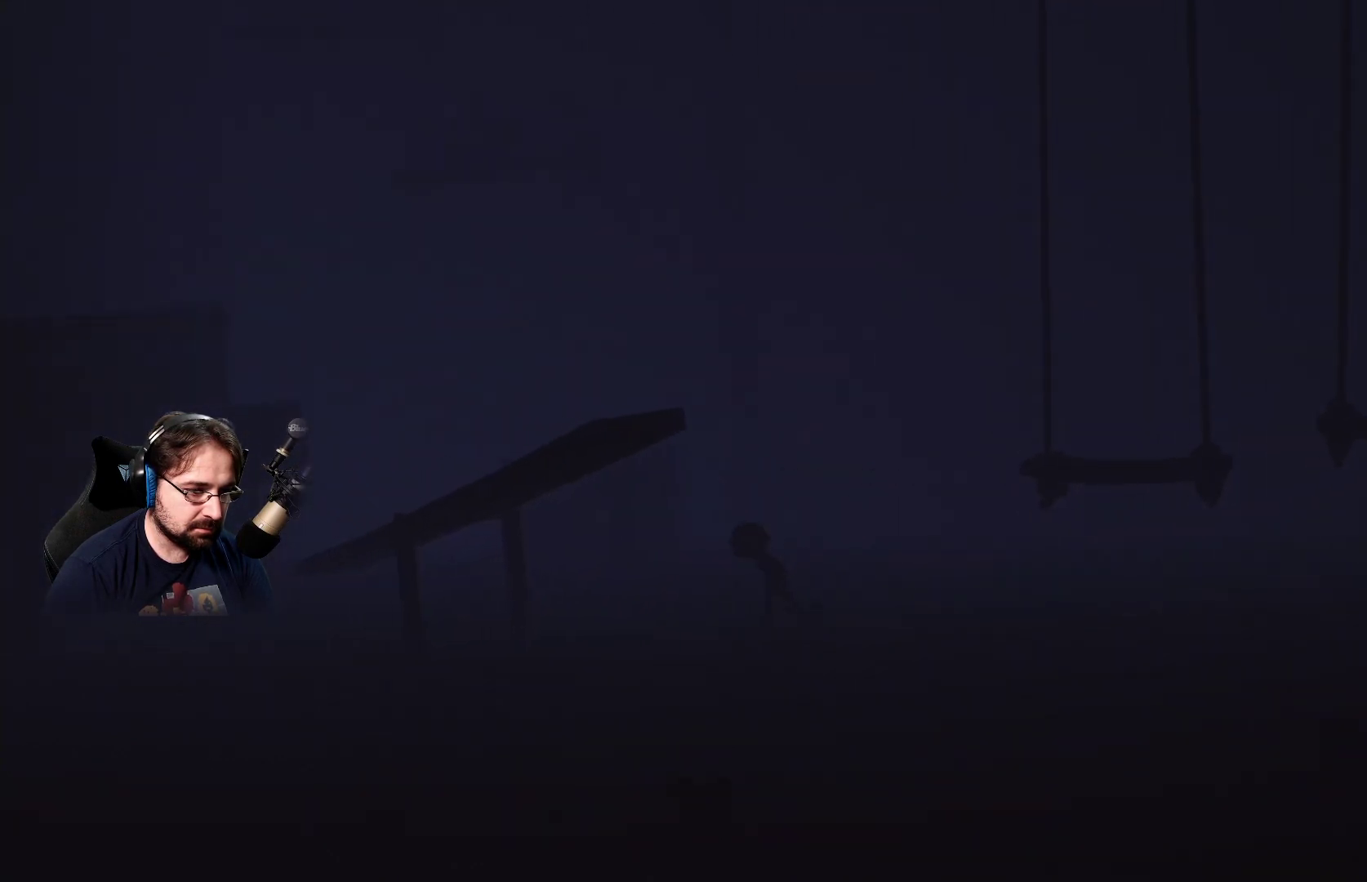
{"buttons": ["SQUARE"], "left_stick": "left", "right_stick": "center", "events": []}
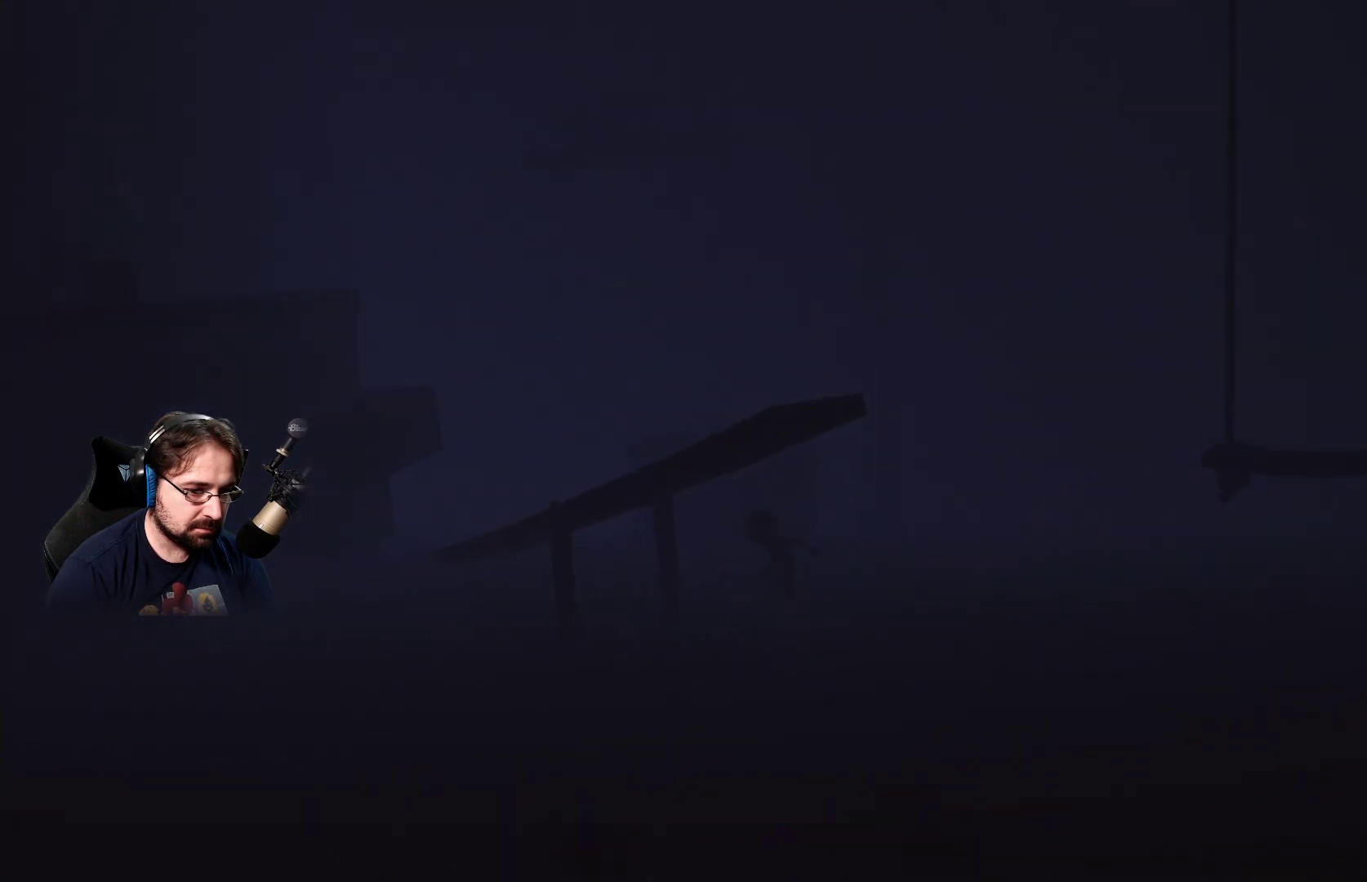
{"buttons": ["SQUARE"], "left_stick": "left", "right_stick": "center", "events": []}
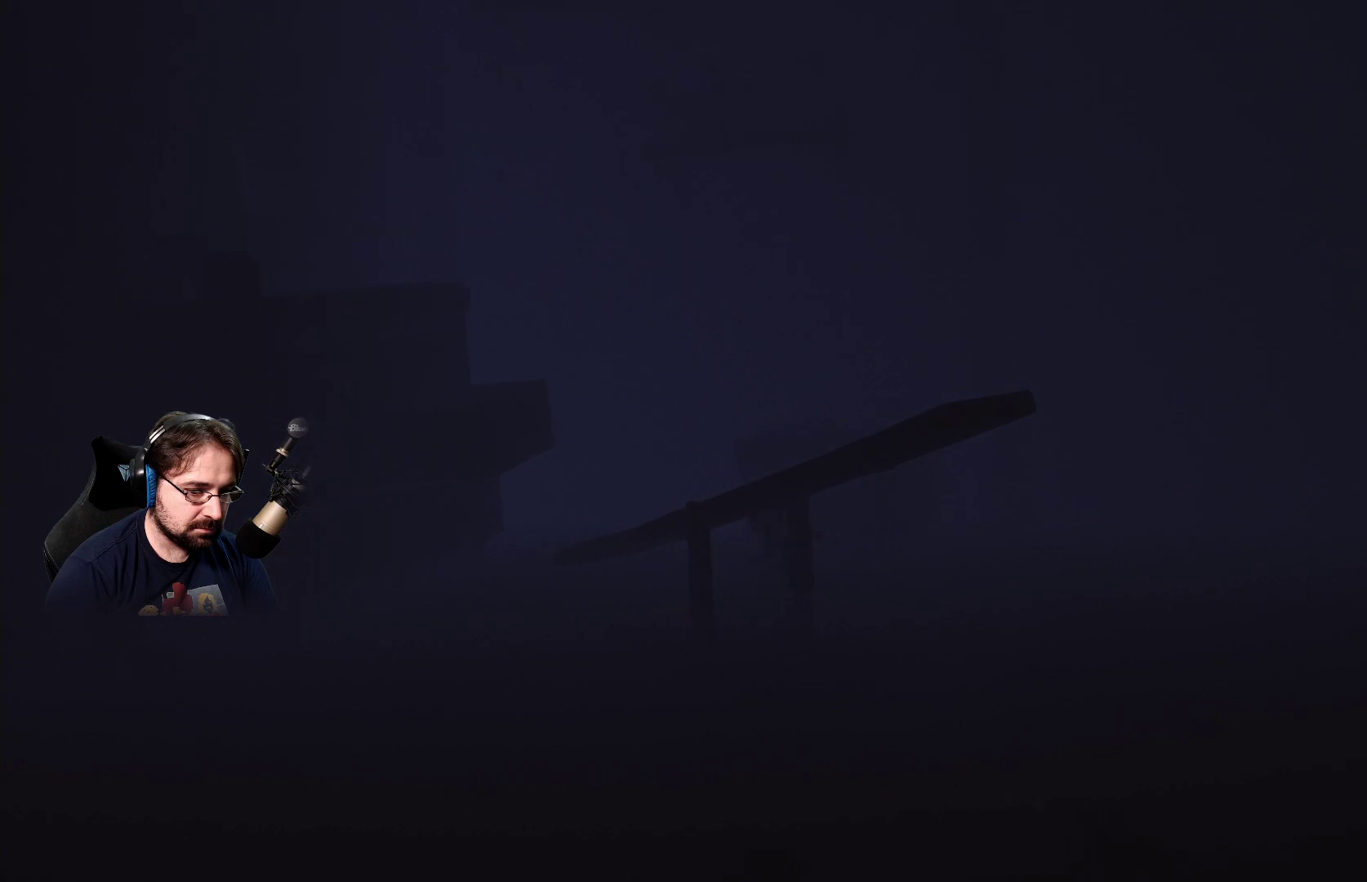
{"buttons": ["SQUARE"], "left_stick": "down-left", "right_stick": "center", "events": [[400, "left_stick", "down-left"]]}
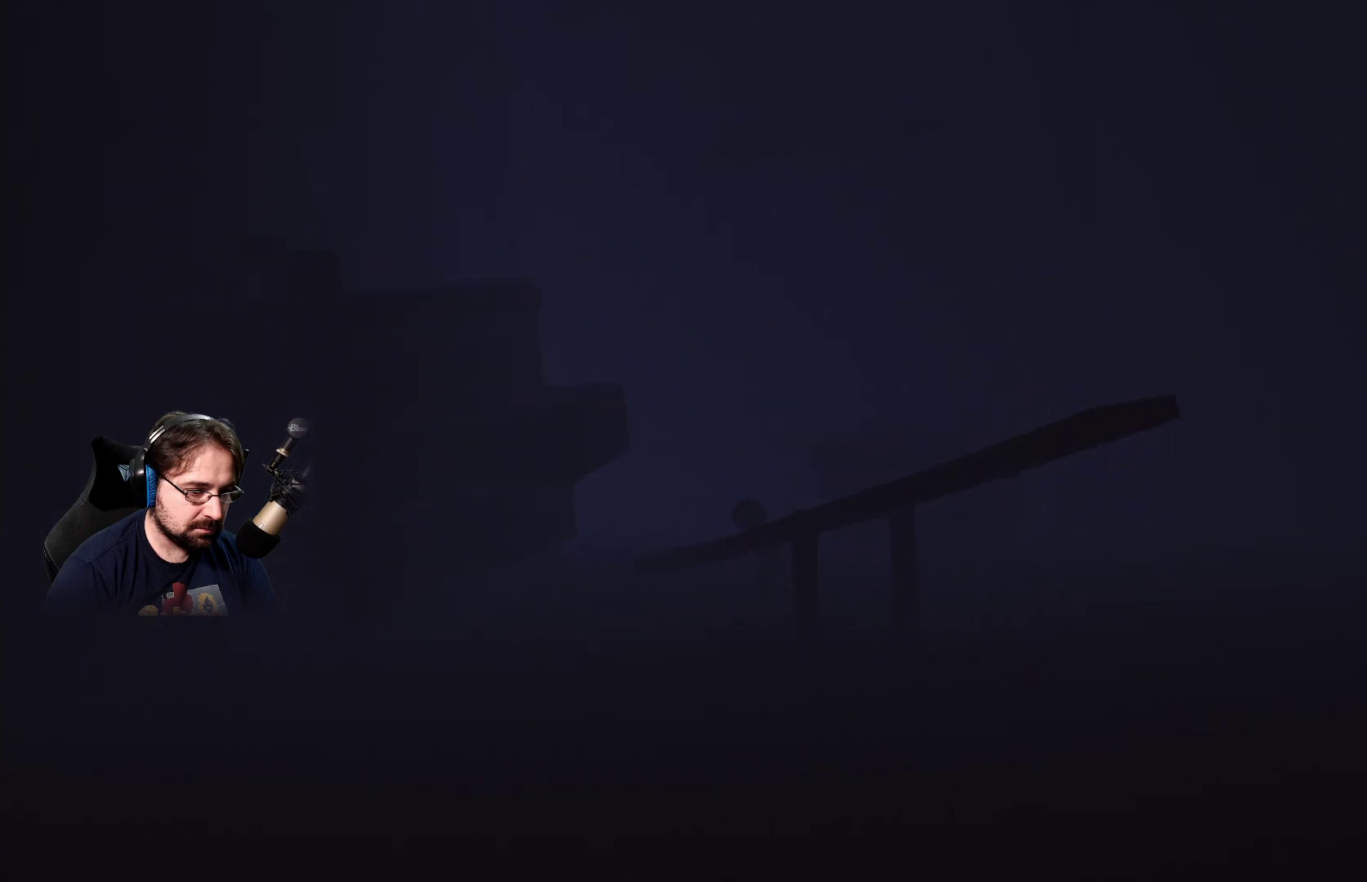
{"buttons": ["SQUARE"], "left_stick": "down-left", "right_stick": "center", "events": []}